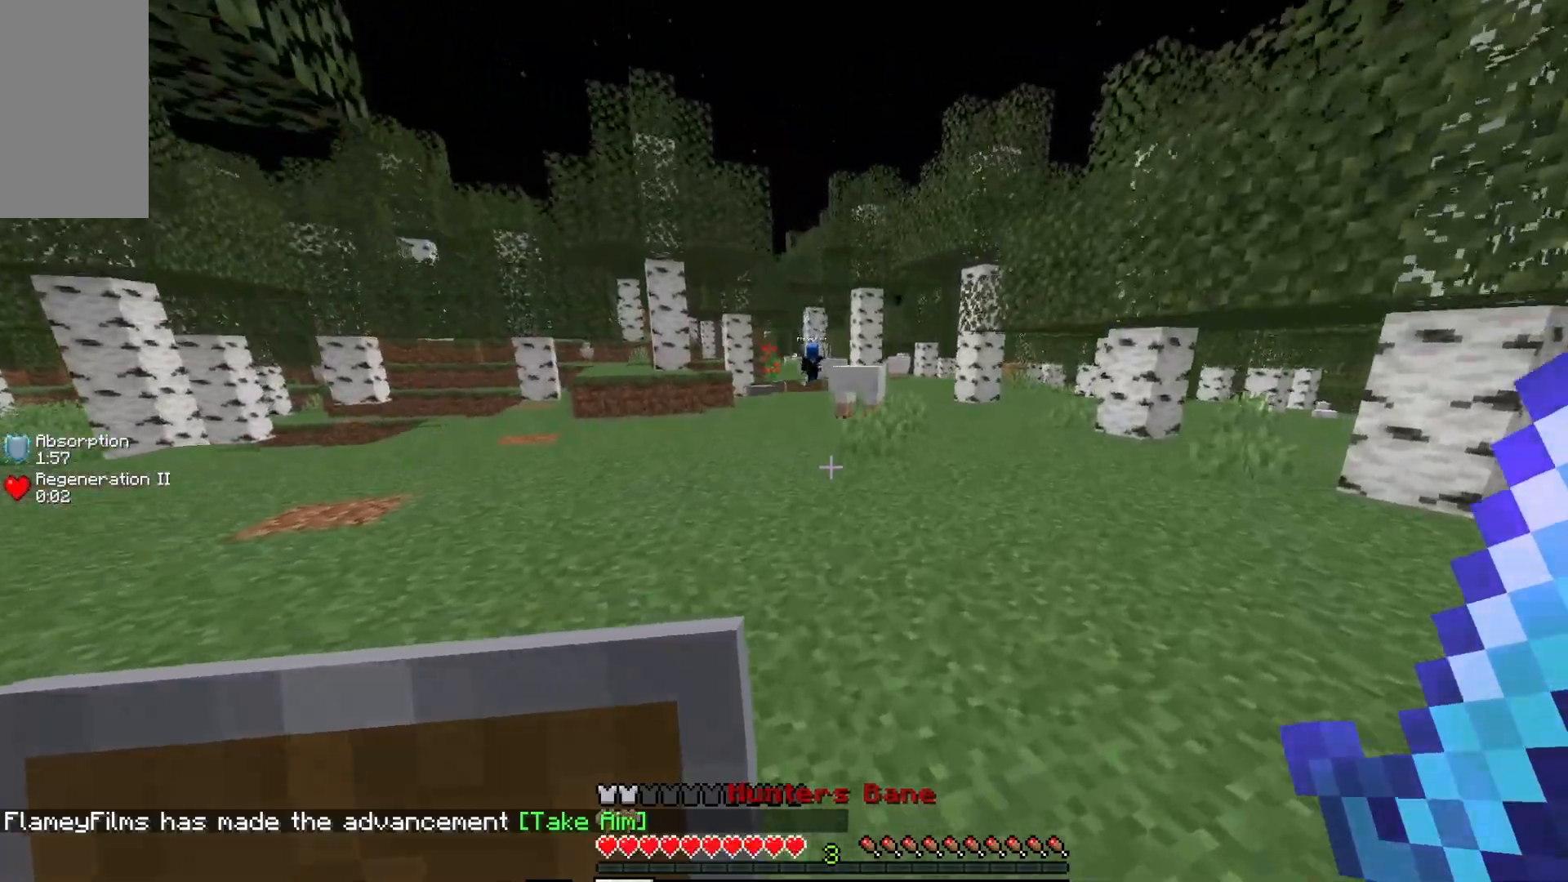
Gameplay with keyboard and mouse; each line is a JSON object with the keys and mouse buttons held at the frame after it. "events" lists presses ("down") and releases ("up") of "a", "d", "s", "w", "mouse_left" and "mouse_right" between this image and that frame as [ms after this image, input, new state], when the widget could be followed in between. "mouse_left", "mouse_right" = the "left", "right" buttons of the "mouse" list. No other keys are recorded. Fast repeated clicks can show as one long hold. Mouse movement is not recorded.
{"keys": ["w"], "mouse": [], "events": []}
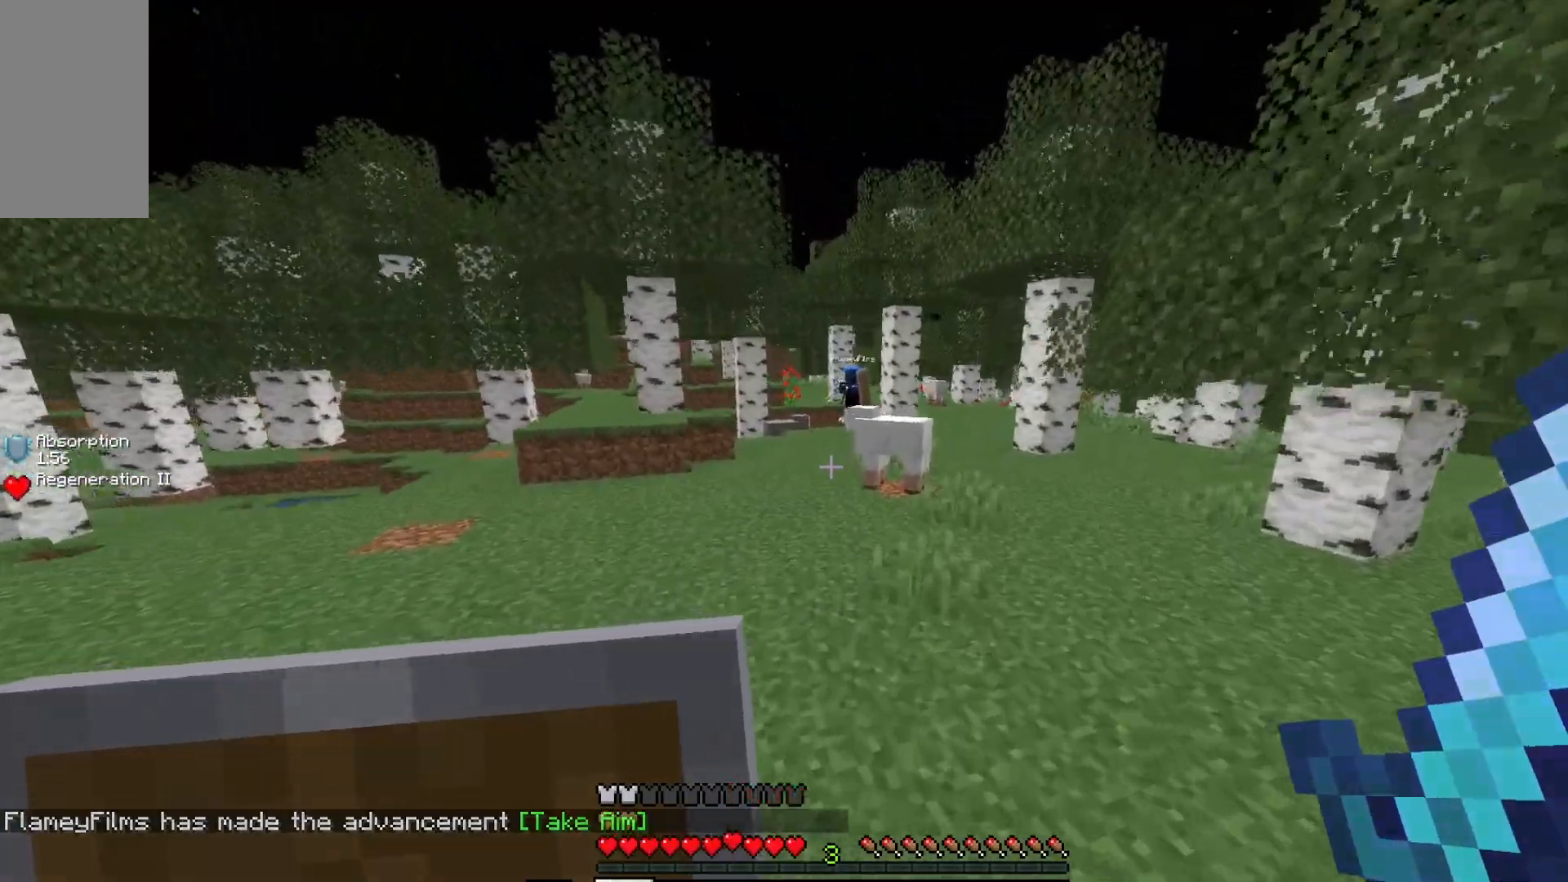
{"keys": ["a", "w"], "mouse": ["right"], "events": [[50, "mouse_right", "down"], [100, "a", "down"]]}
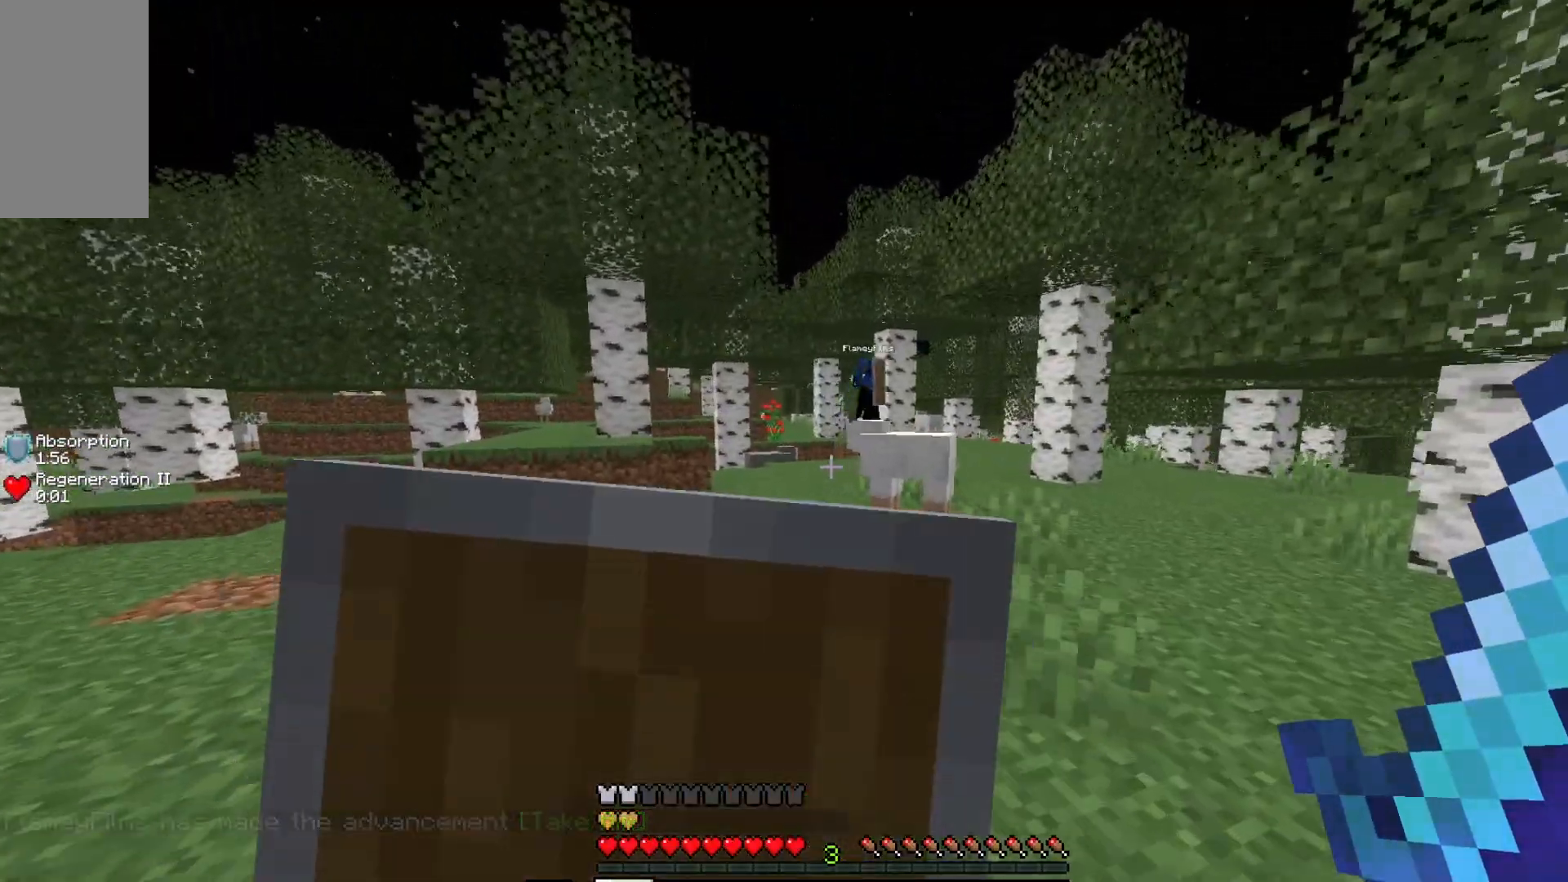
{"keys": ["w"], "mouse": ["right"], "events": [[217, "a", "up"], [367, "w", "up"], [417, "w", "down"]]}
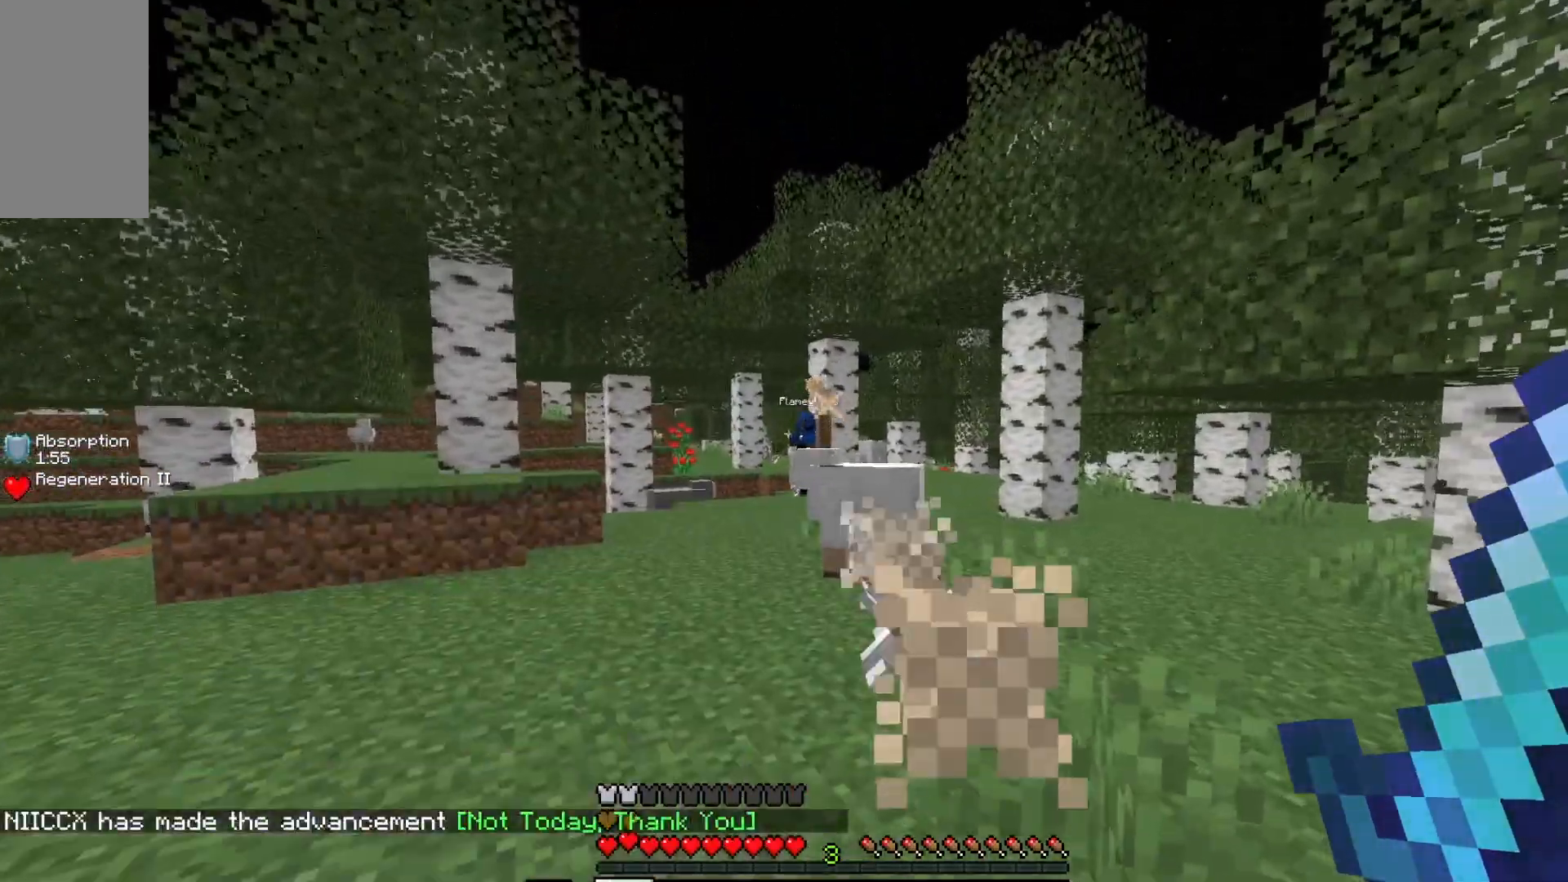
{"keys": ["d", "w"], "mouse": [], "events": [[233, "a", "down"], [283, "mouse_right", "up"], [333, "a", "up"], [350, "d", "down"]]}
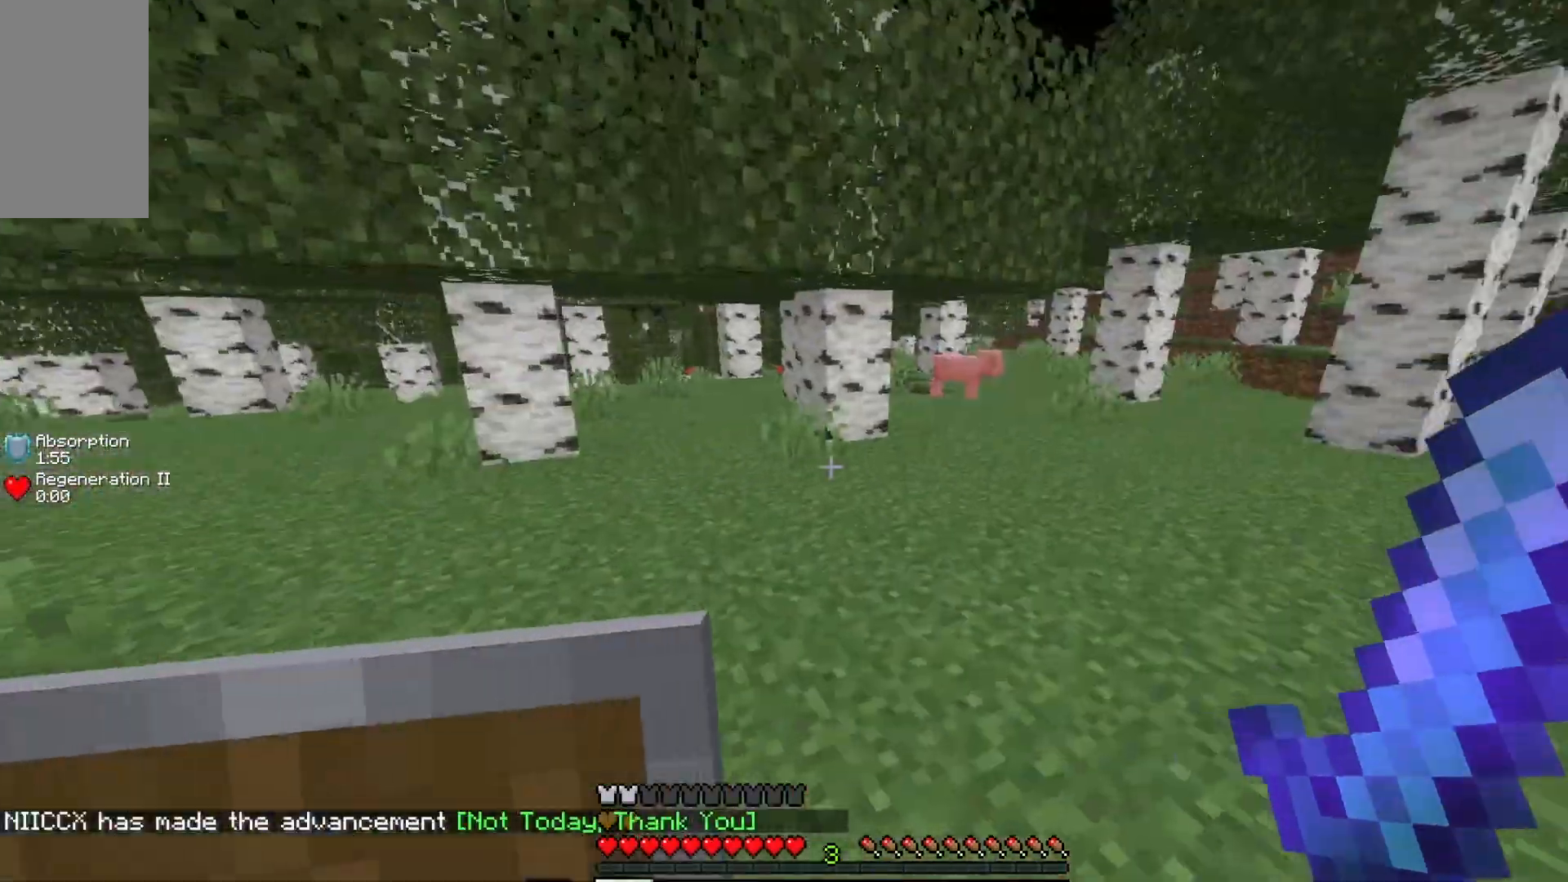
{"keys": ["d", "w"], "mouse": [], "events": []}
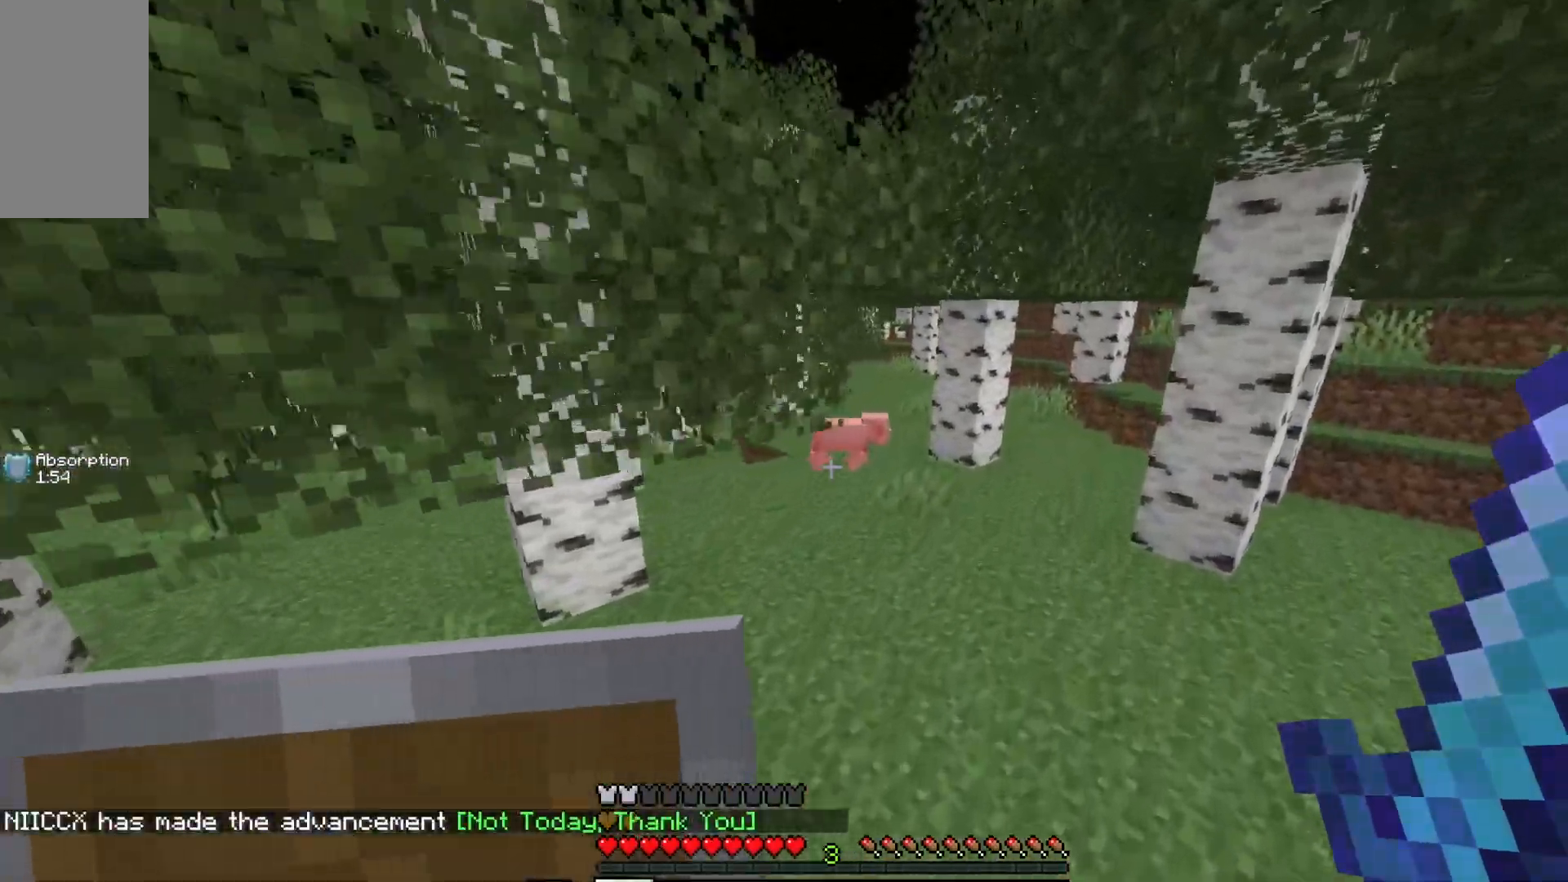
{"keys": ["w"], "mouse": [], "events": [[17, "d", "up"]]}
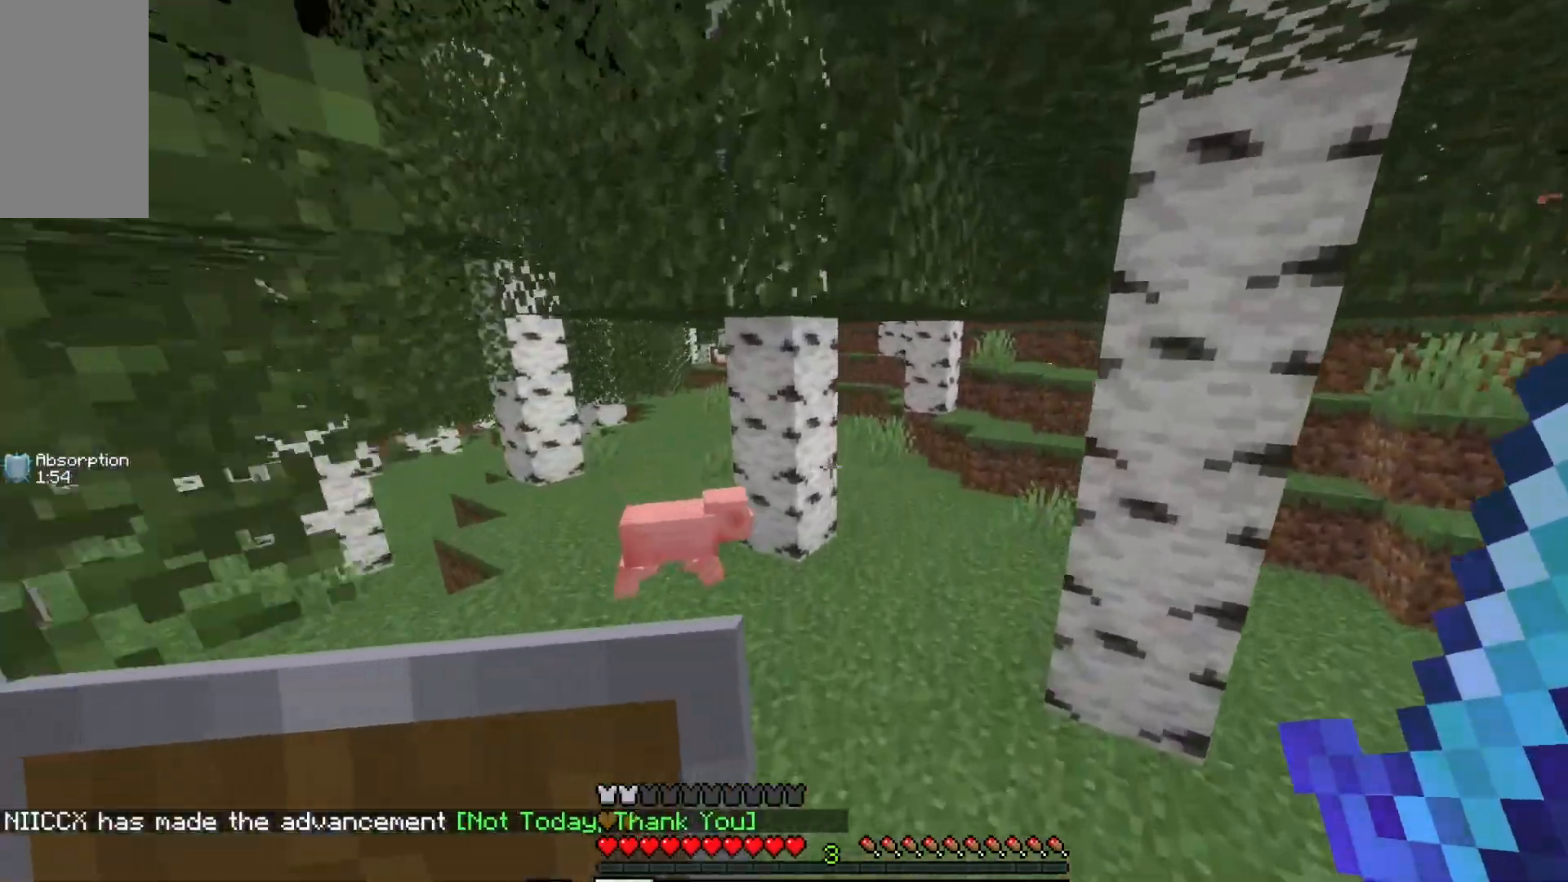
{"keys": ["w"], "mouse": [], "events": []}
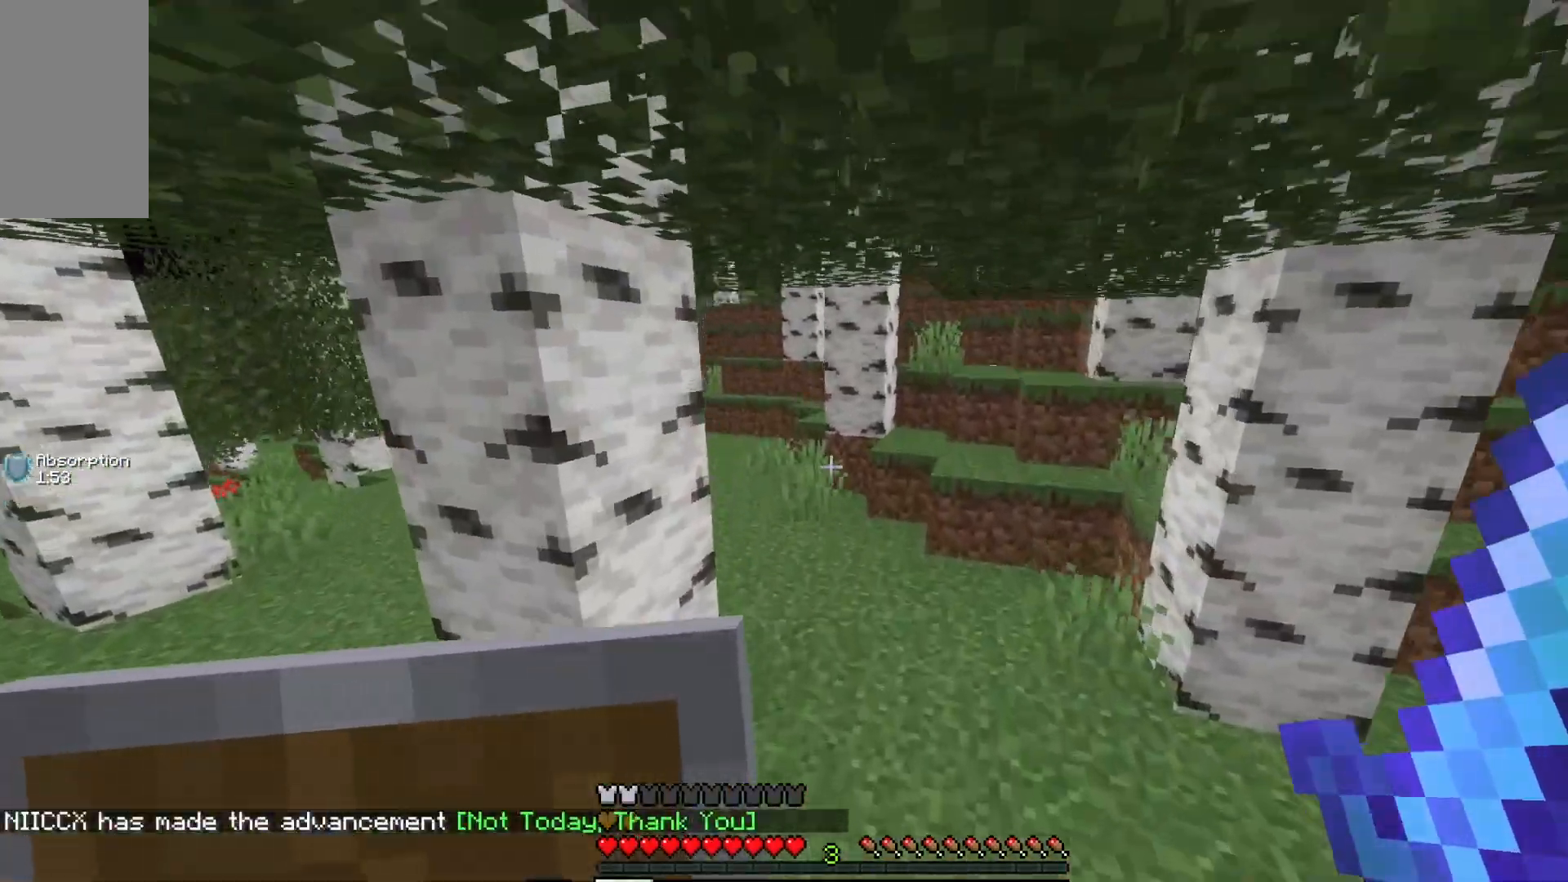
{"keys": ["a", "w"], "mouse": [], "events": [[433, "a", "down"]]}
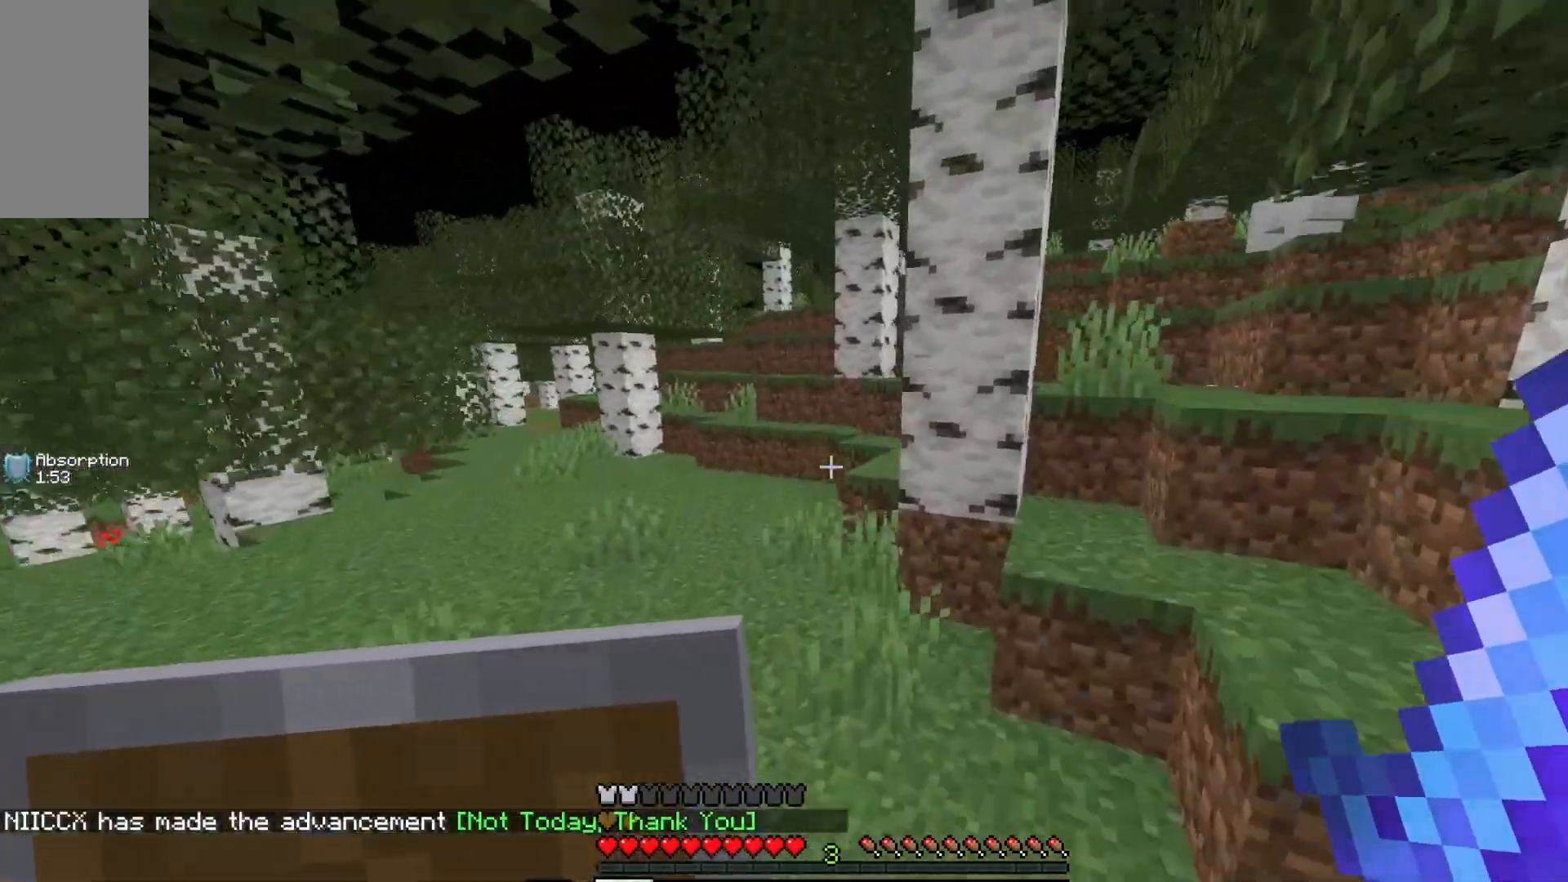
{"keys": ["d", "w"], "mouse": [], "events": [[183, "a", "up"], [500, "d", "down"]]}
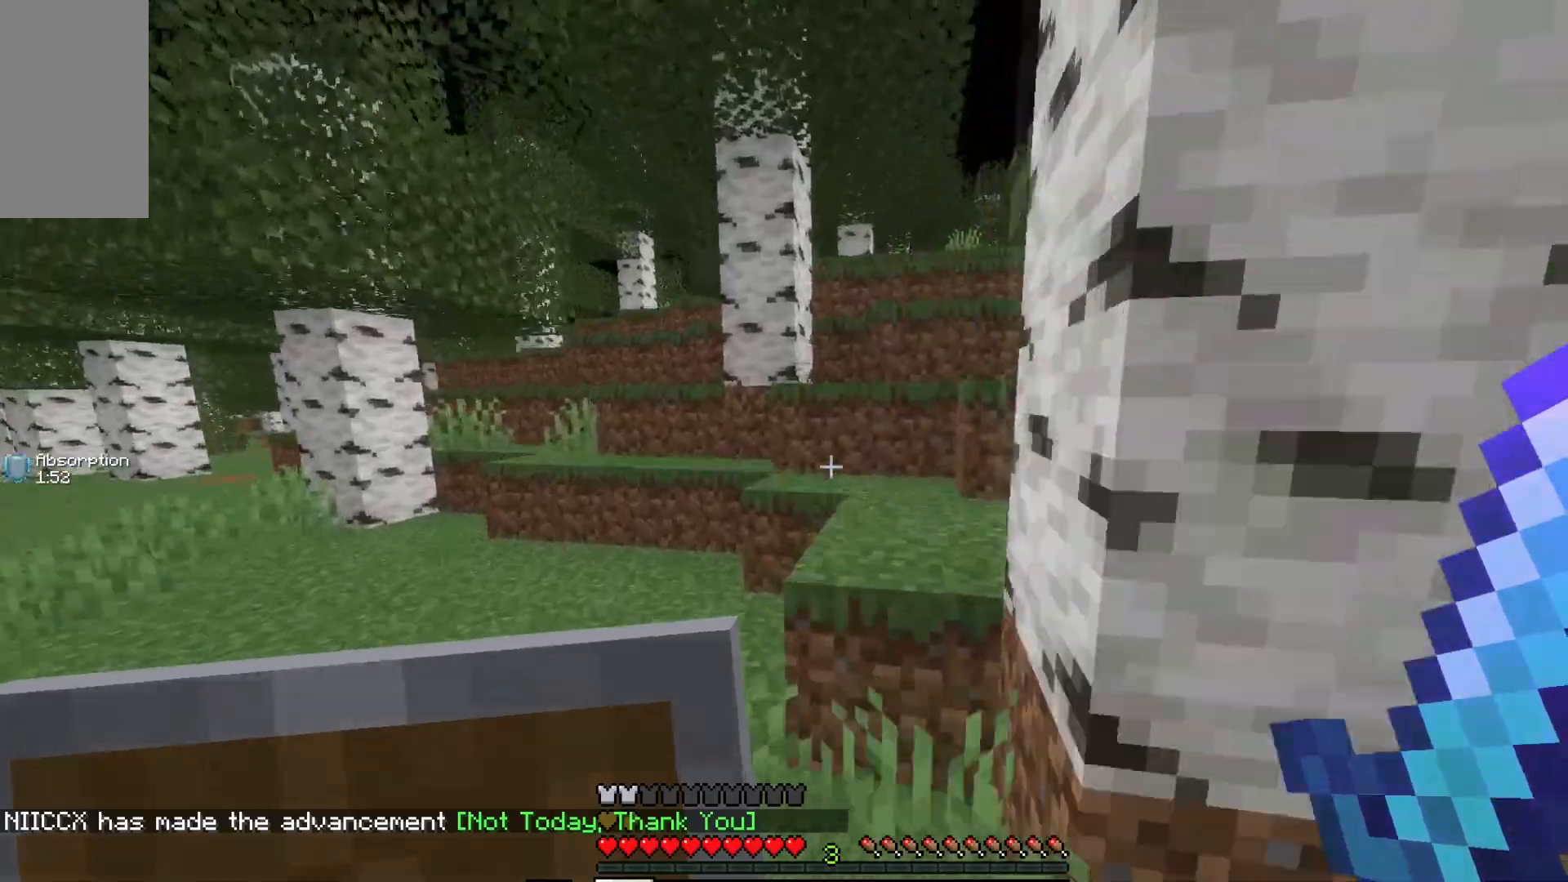
{"keys": ["d", "w"], "mouse": [], "events": [[283, "d", "up"], [417, "d", "down"]]}
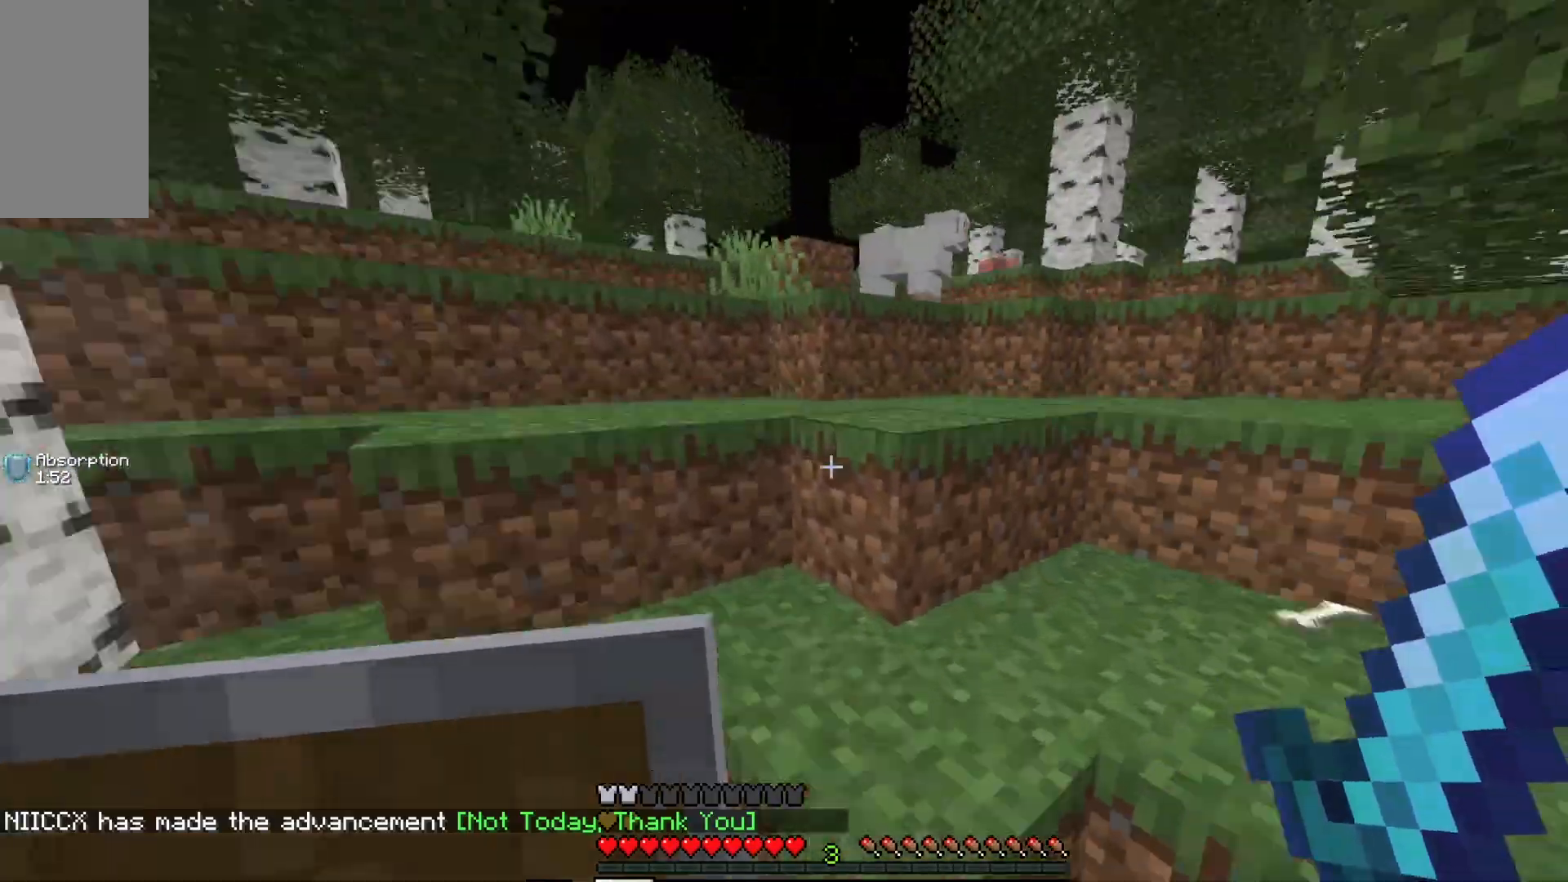
{"keys": ["d", "w"], "mouse": [], "events": [[300, "d", "up"], [500, "d", "down"]]}
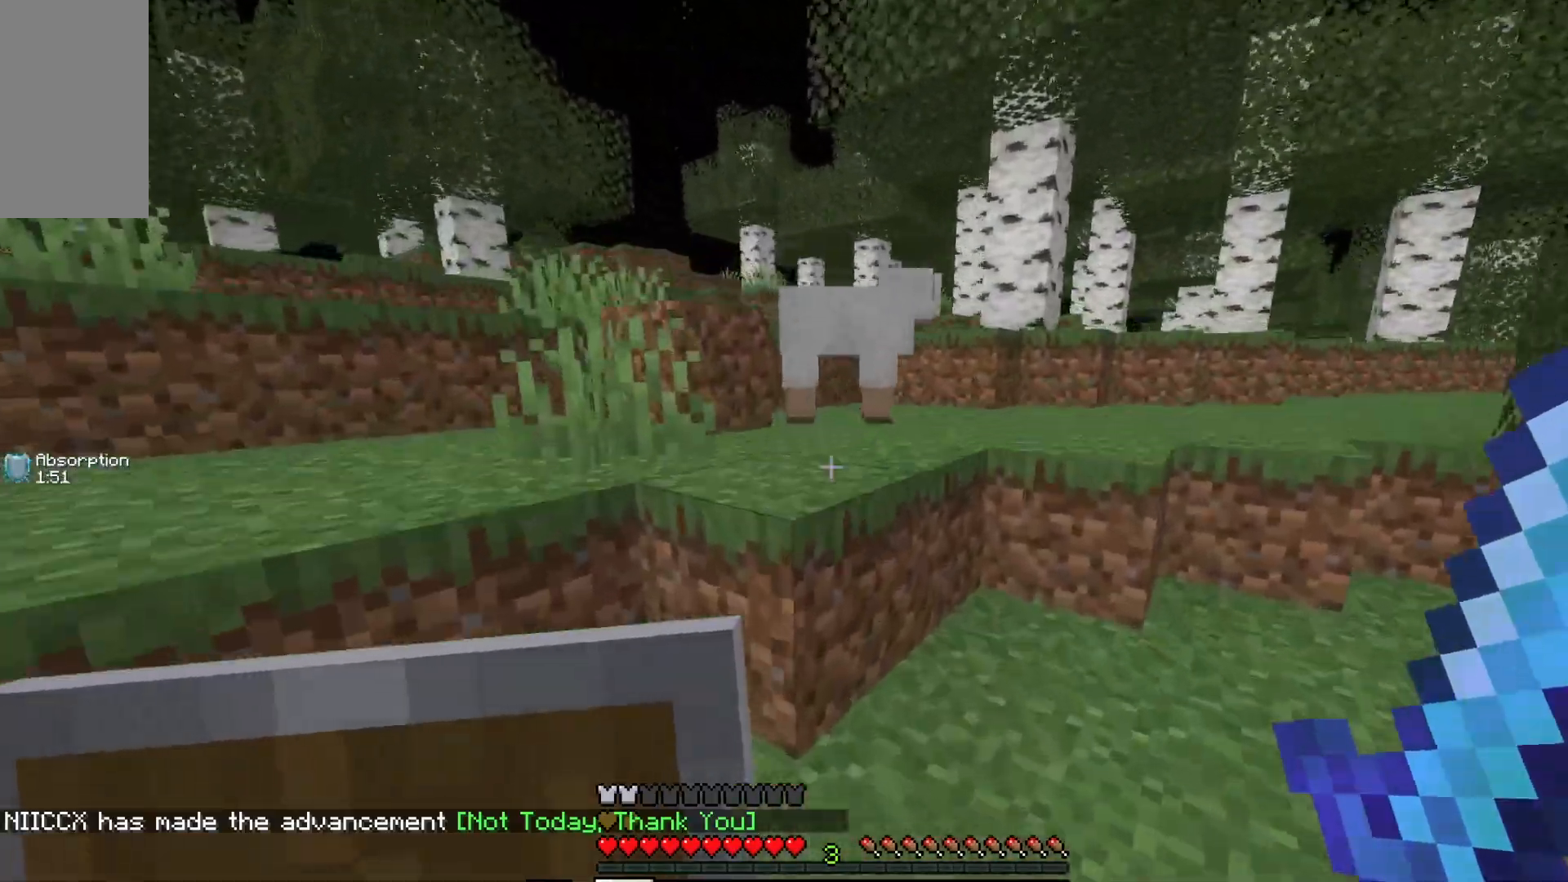
{"keys": ["a", "w"], "mouse": [], "events": [[167, "d", "up"], [483, "a", "down"]]}
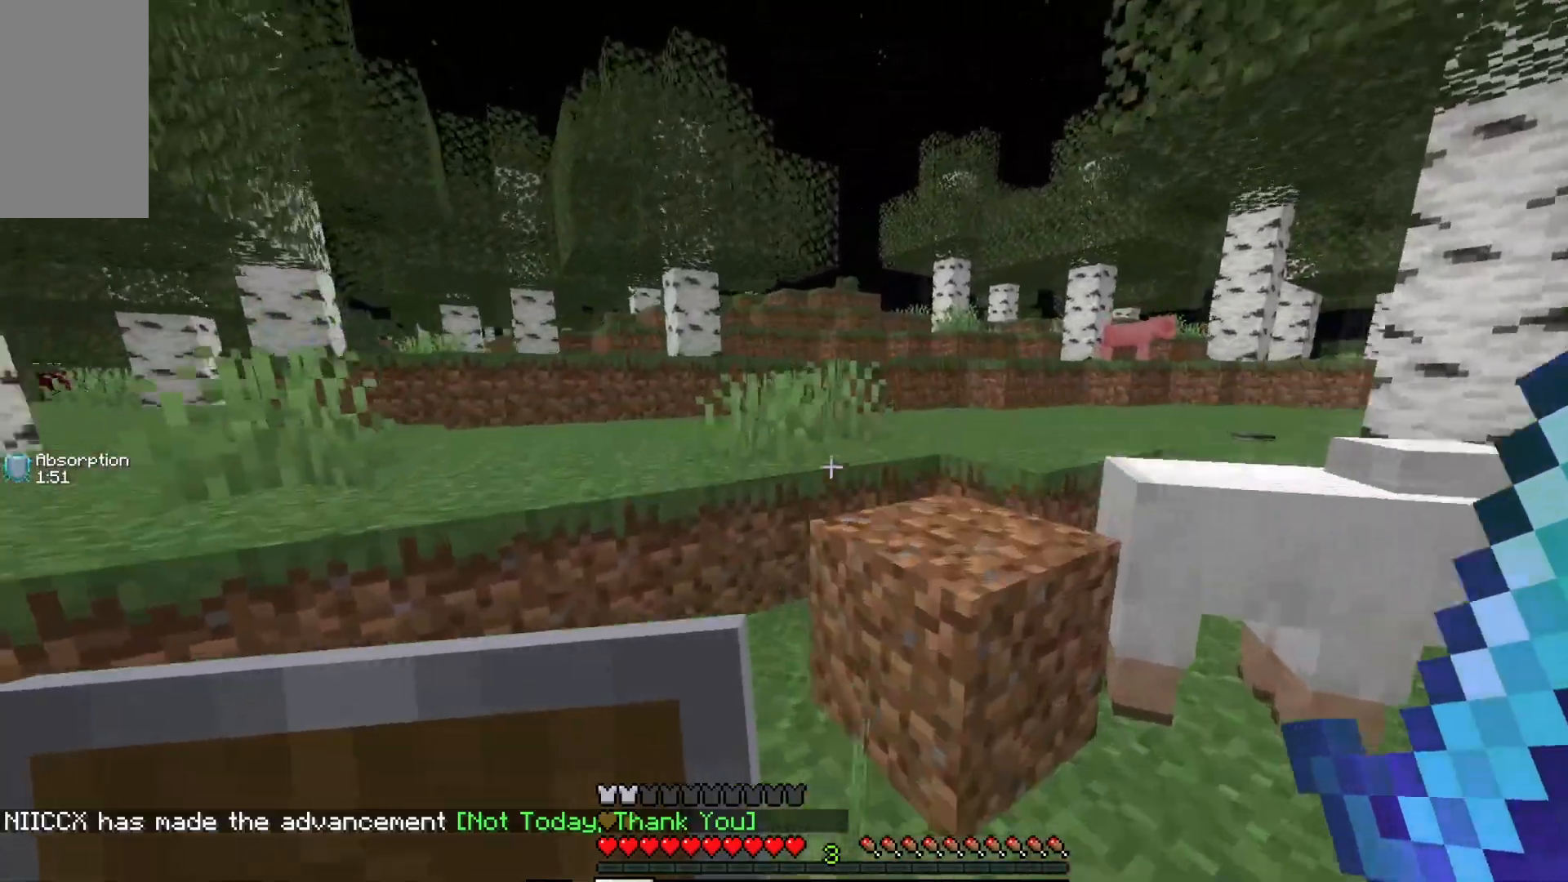
{"keys": ["w"], "mouse": [], "events": [[217, "a", "up"]]}
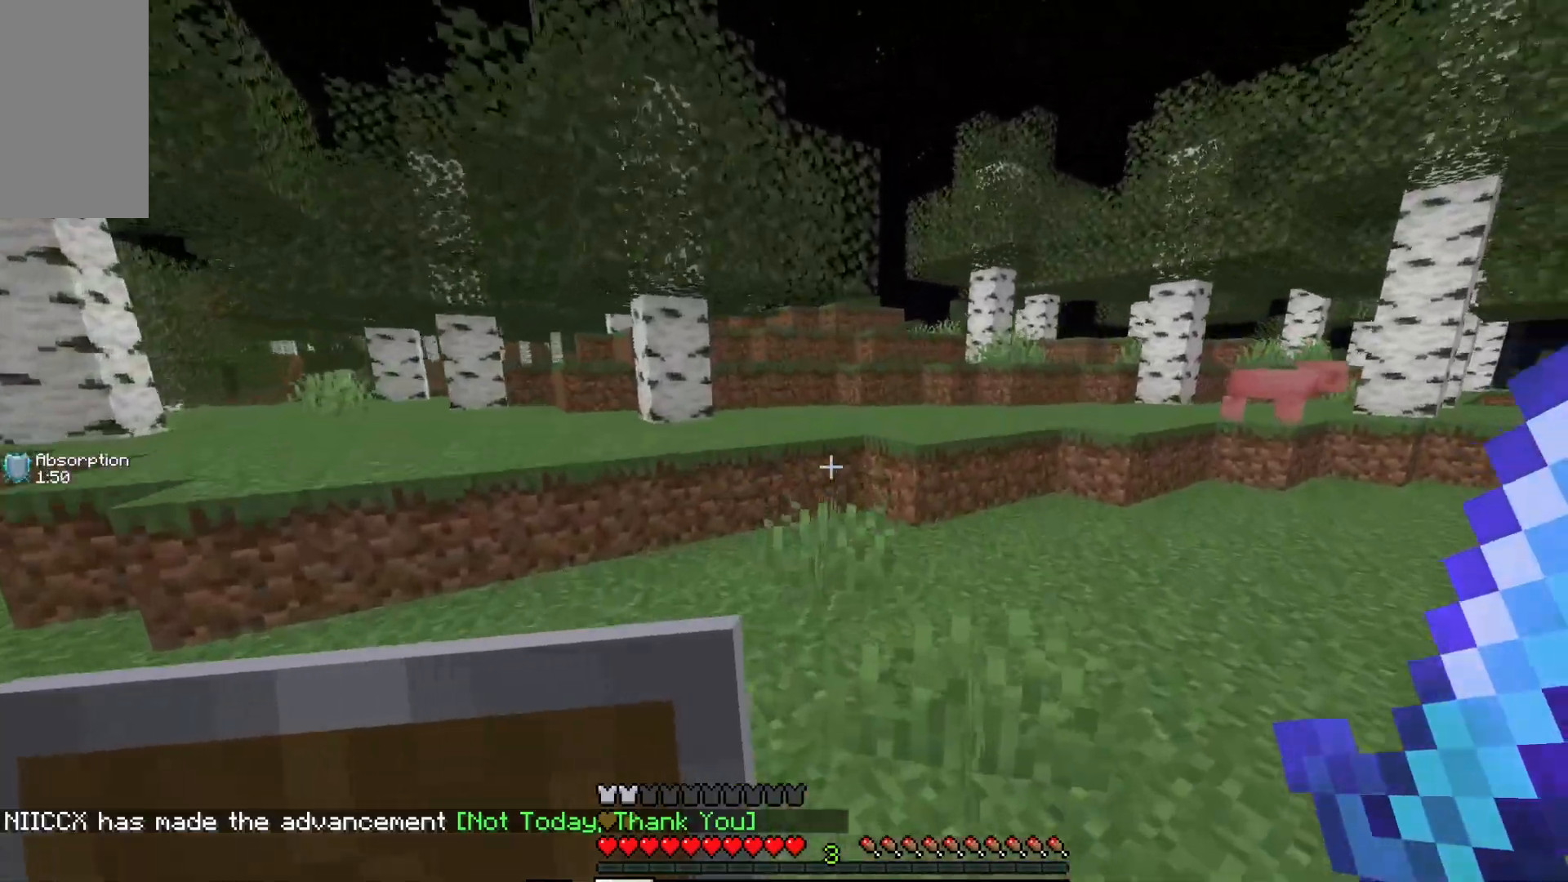
{"keys": ["d", "w"], "mouse": [], "events": [[100, "d", "down"]]}
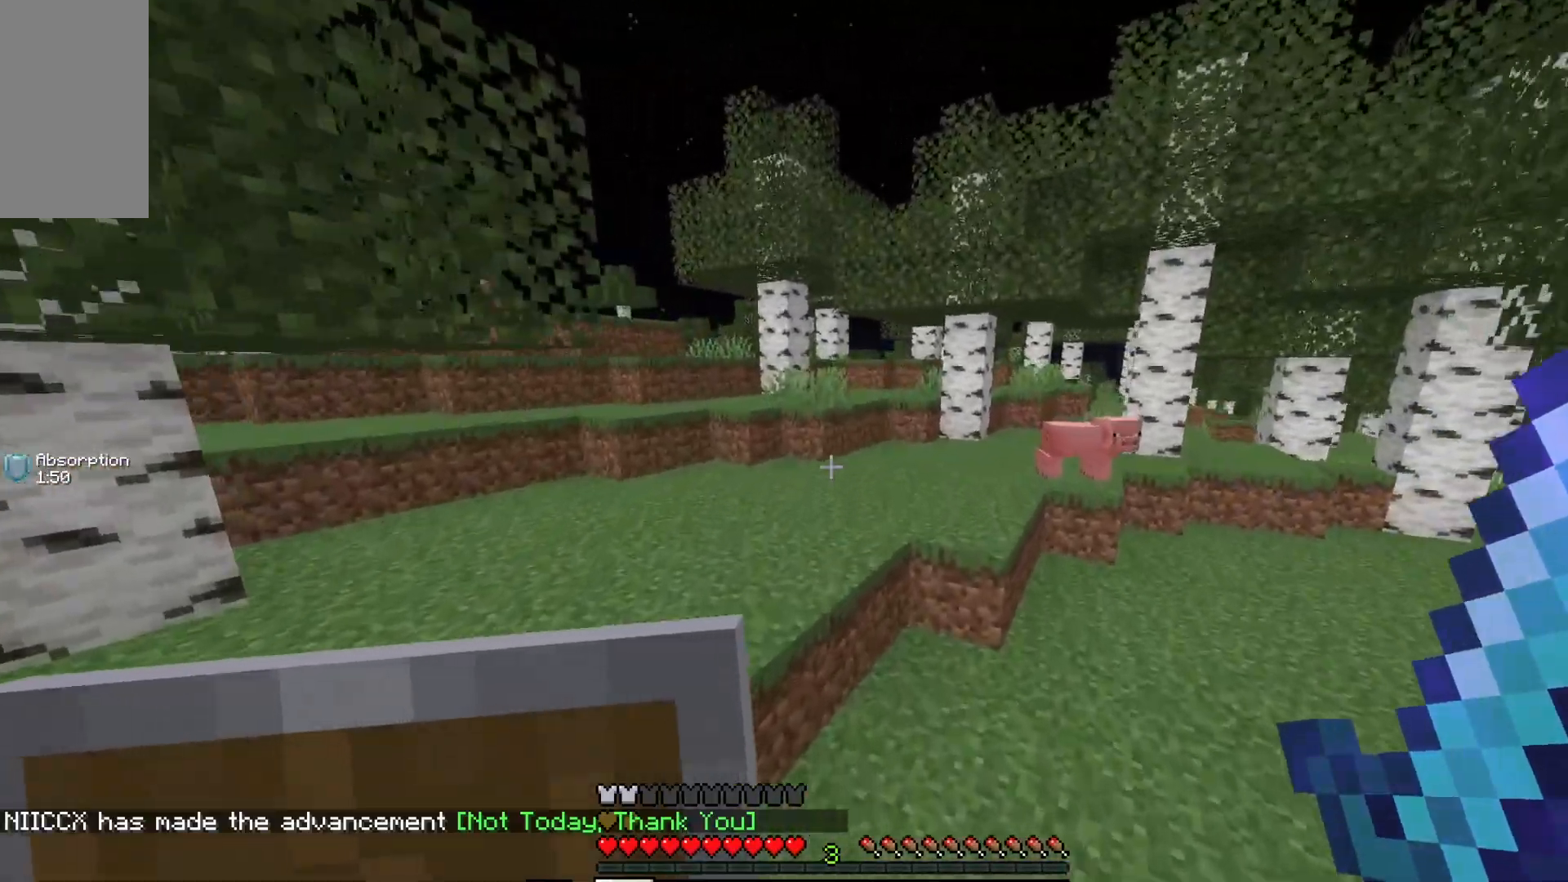
{"keys": ["w"], "mouse": [], "events": [[100, "d", "up"]]}
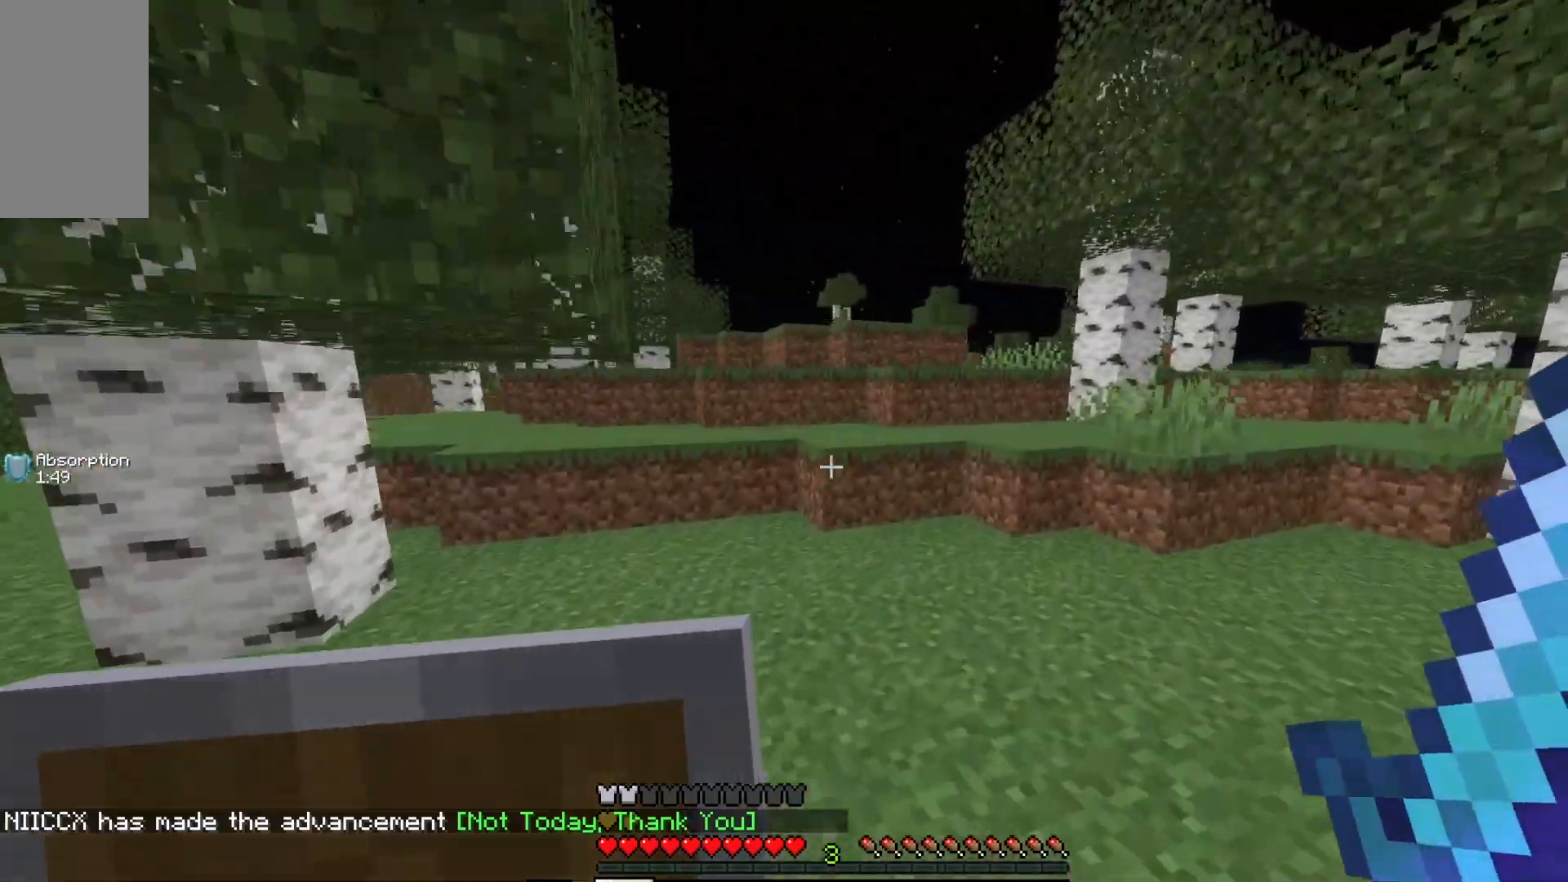
{"keys": ["w"], "mouse": [], "events": []}
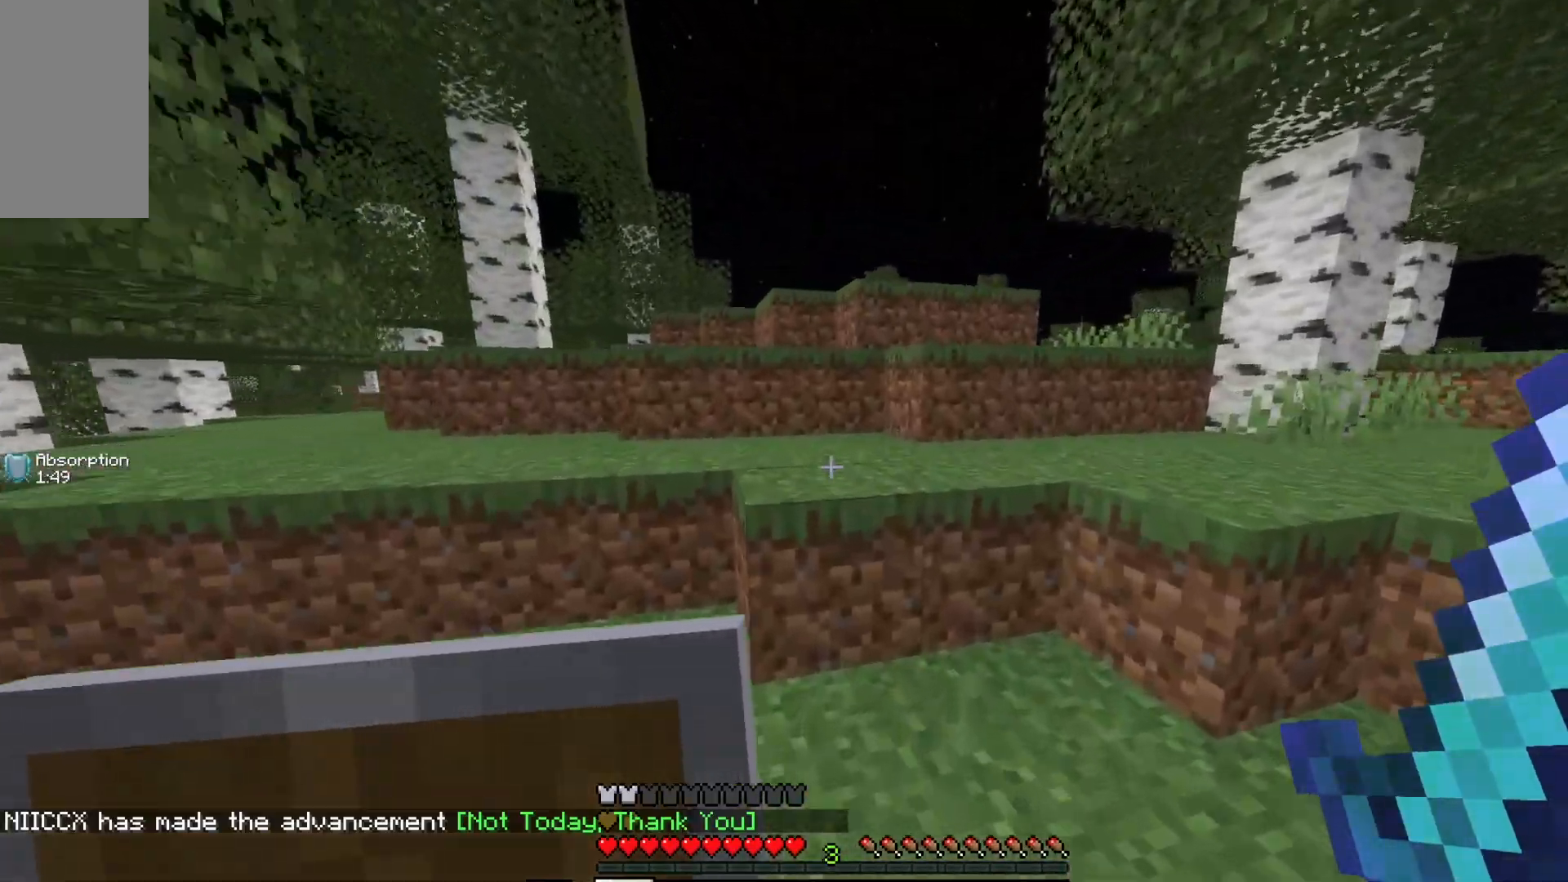
{"keys": ["d", "w"], "mouse": [], "events": [[383, "d", "down"]]}
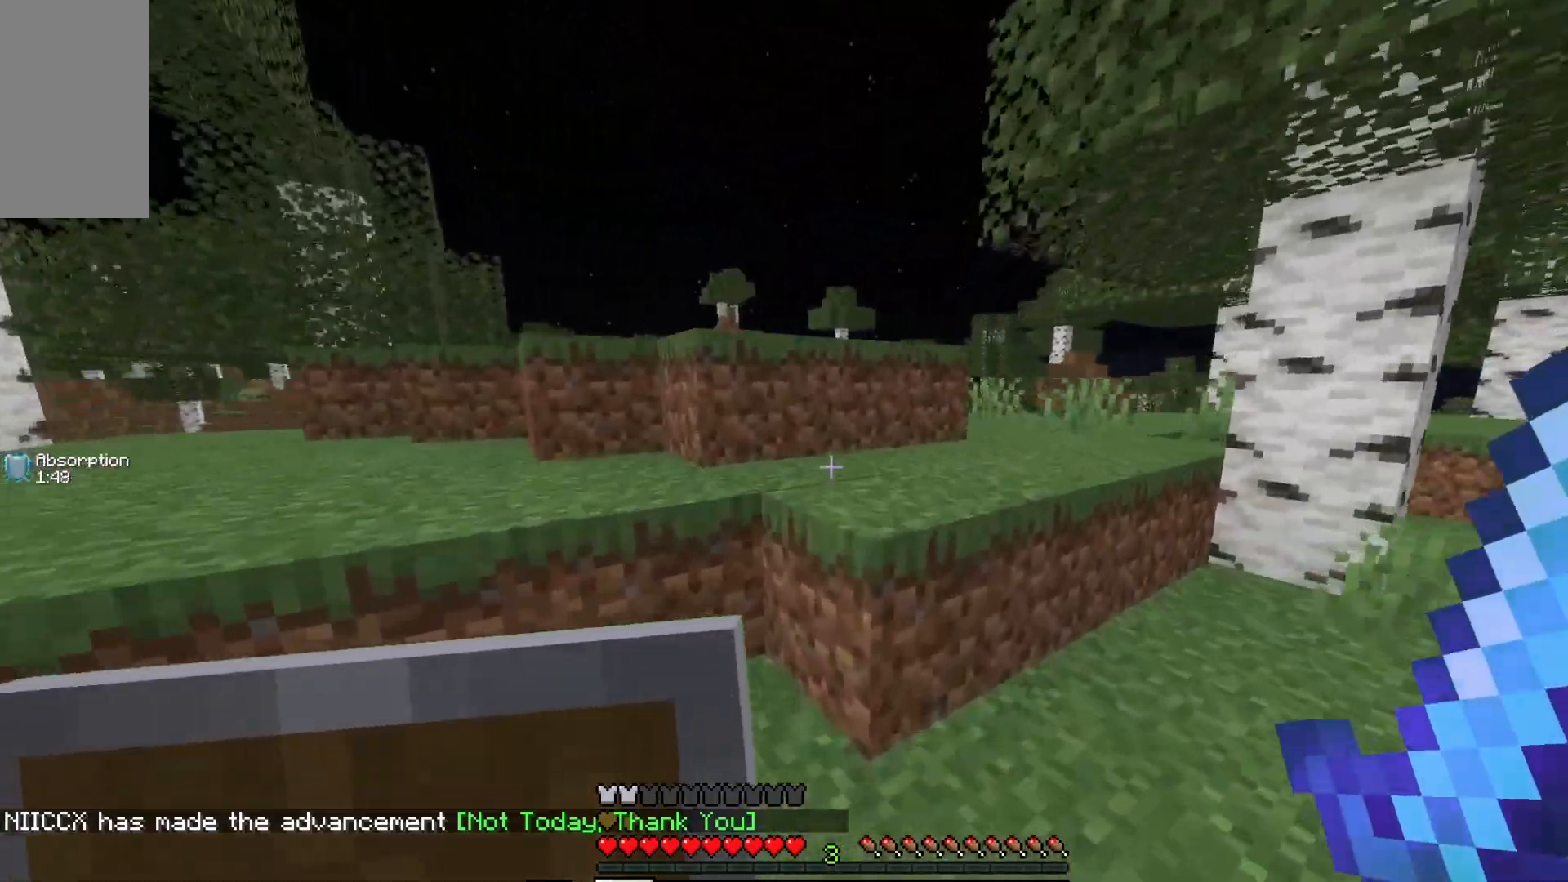
{"keys": ["a", "w"], "mouse": [], "events": [[300, "a", "down"], [333, "d", "up"]]}
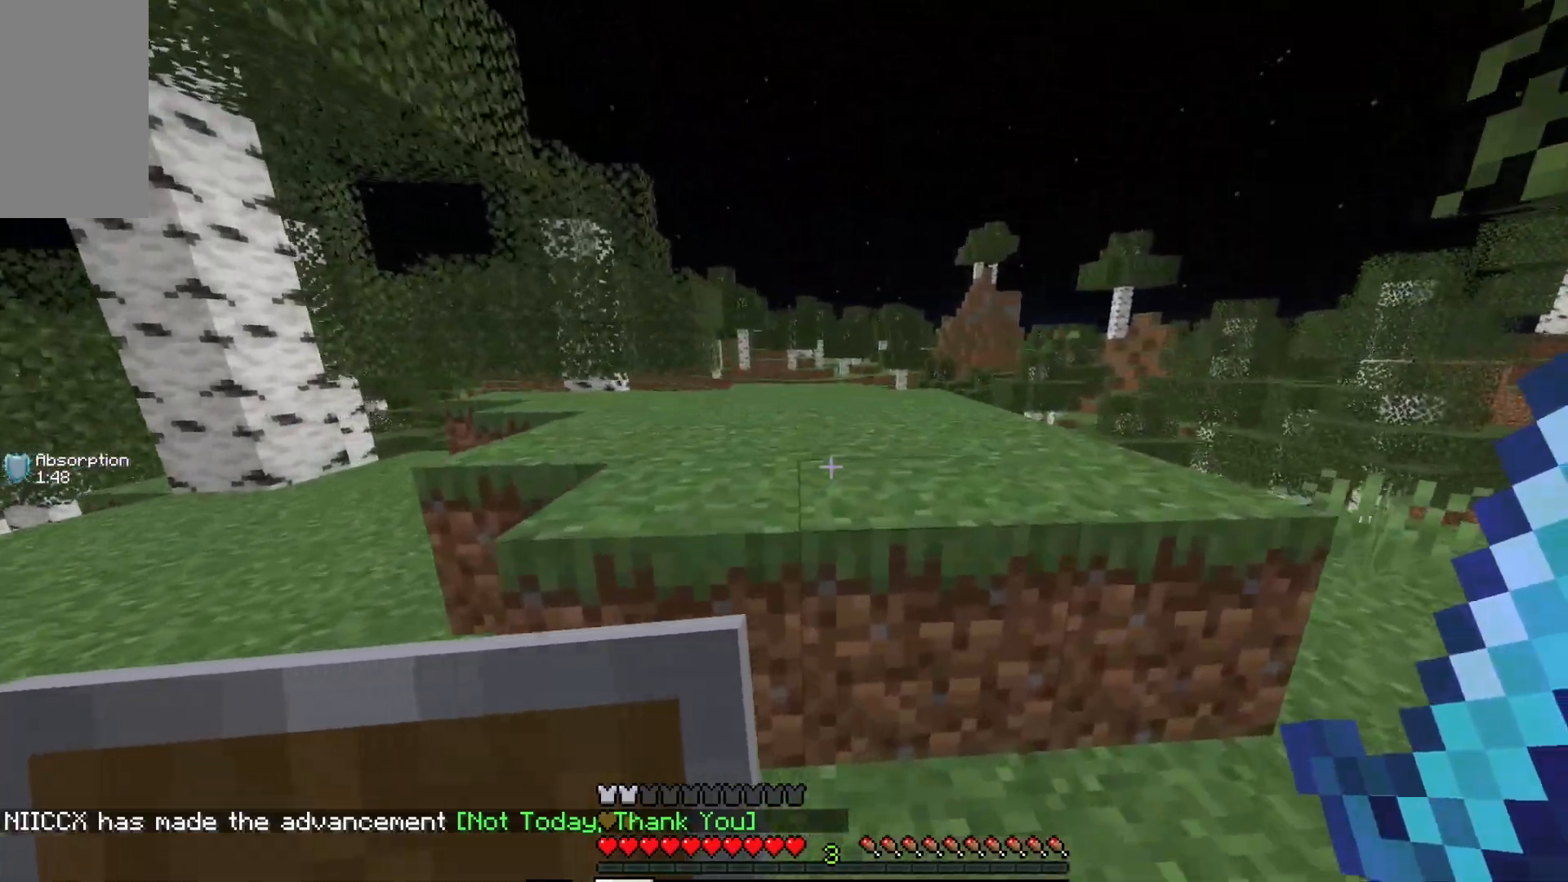
{"keys": ["a"], "mouse": [], "events": [[417, "w", "up"]]}
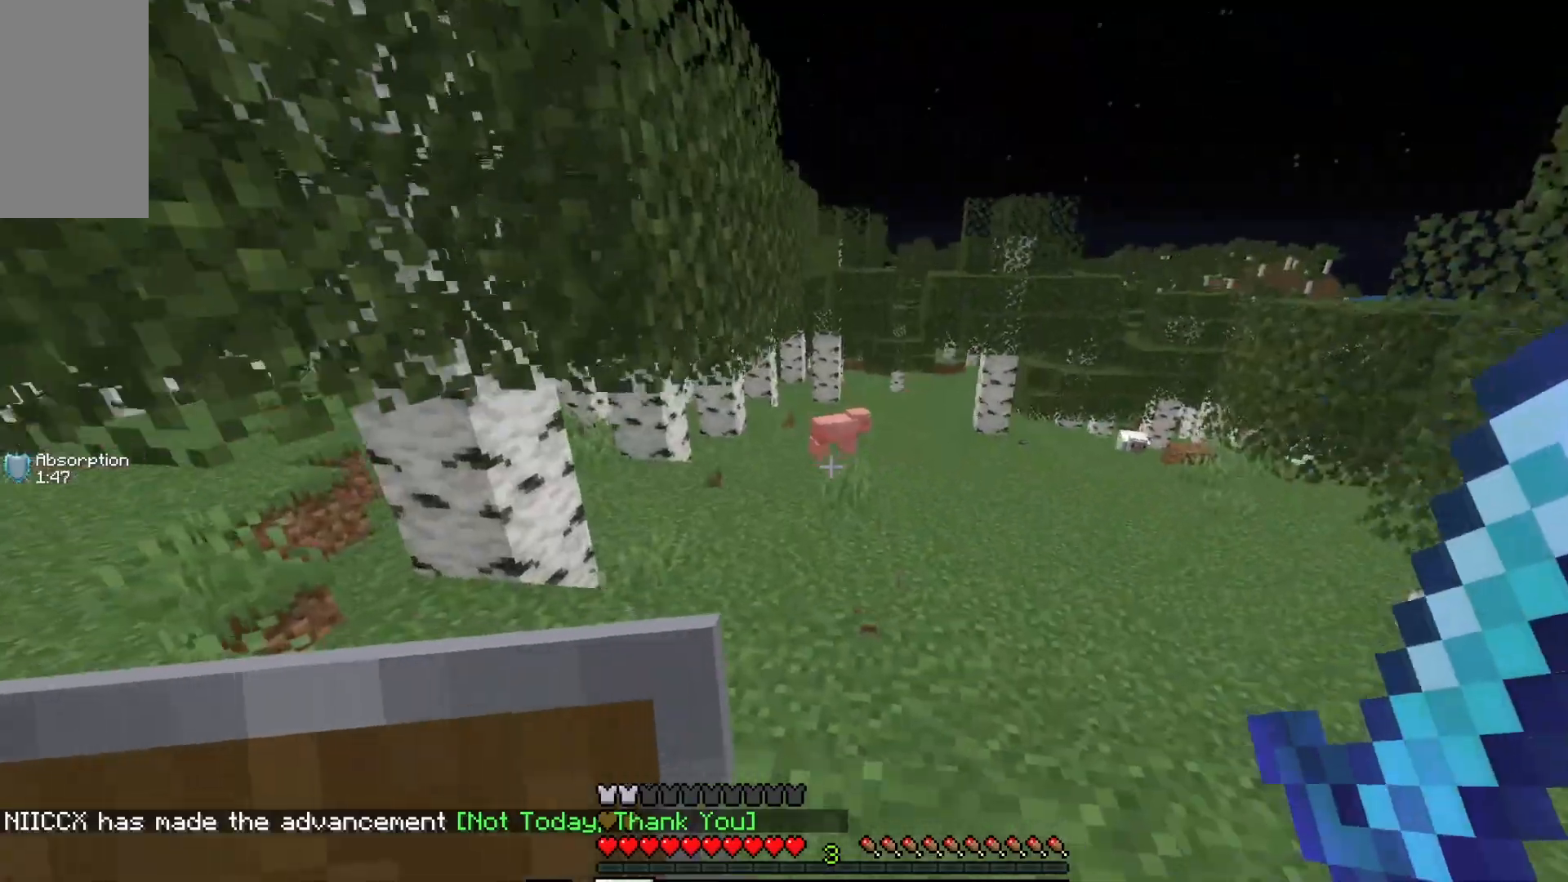
{"keys": [], "mouse": [], "events": [[233, "s", "down"], [250, "s", "up"], [383, "a", "up"]]}
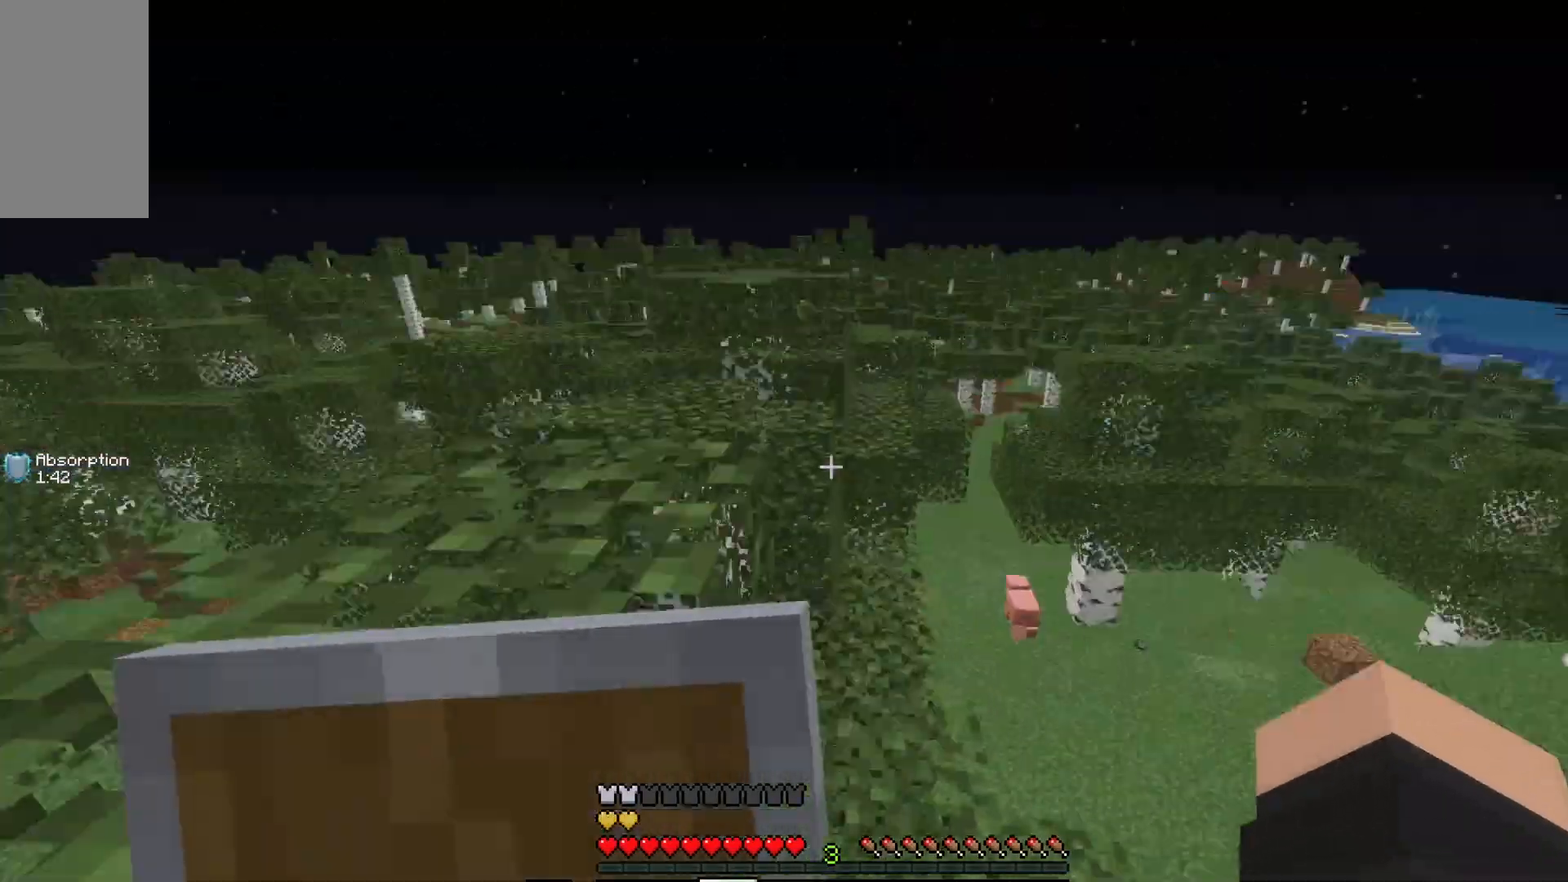
{"keys": ["a", "w"], "mouse": [], "events": [[67, "w", "down"], [150, "a", "down"]]}
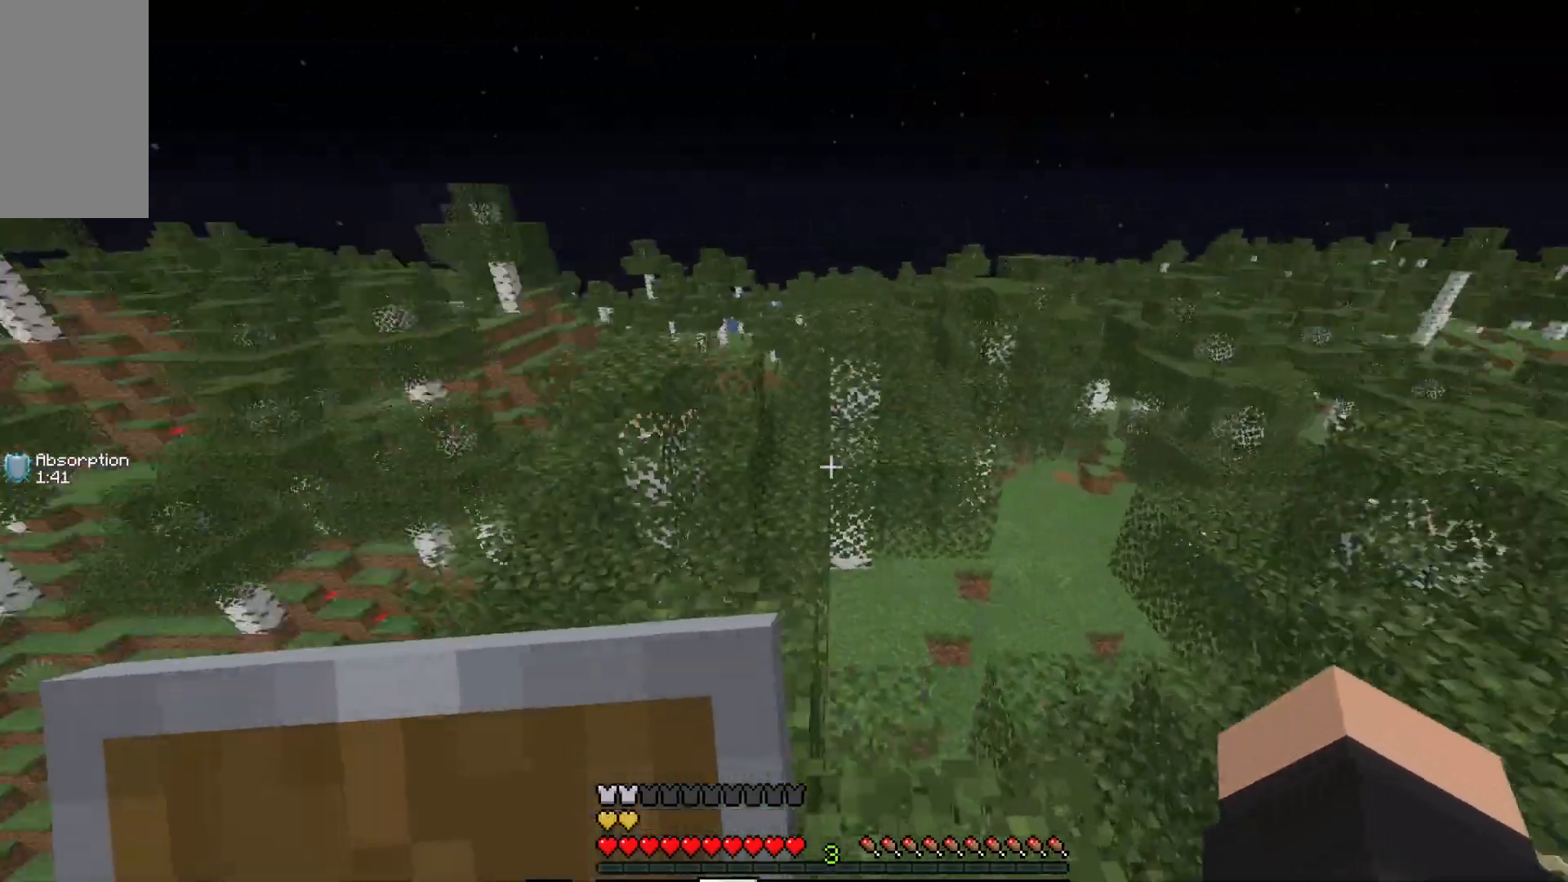
{"keys": ["d", "w"], "mouse": [], "events": [[400, "a", "up"], [450, "d", "down"]]}
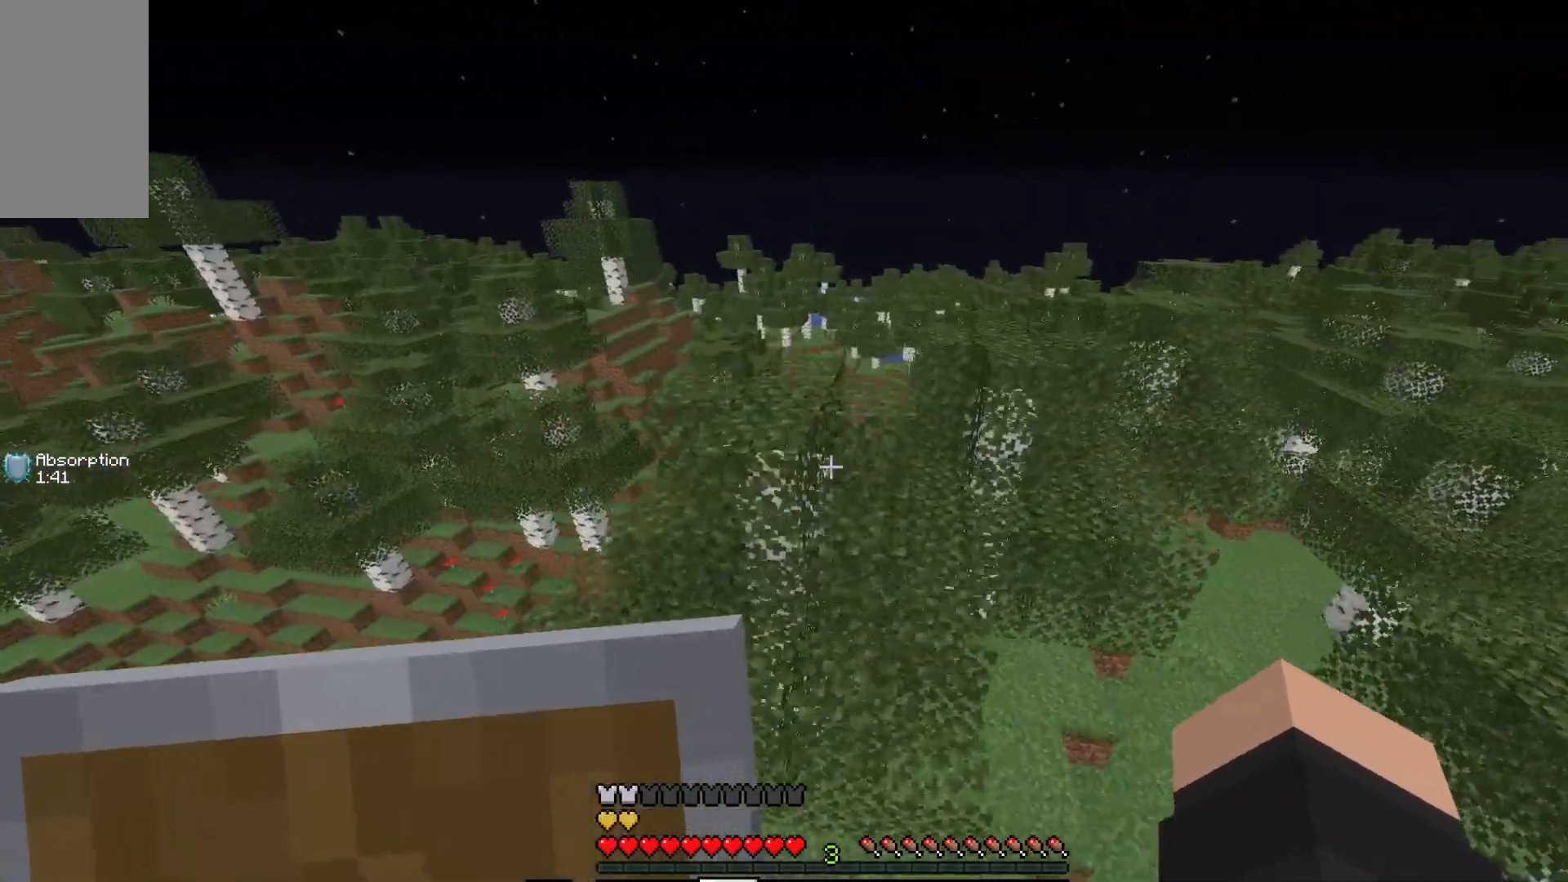
{"keys": ["a", "w"], "mouse": [], "events": [[83, "d", "up"], [500, "a", "down"]]}
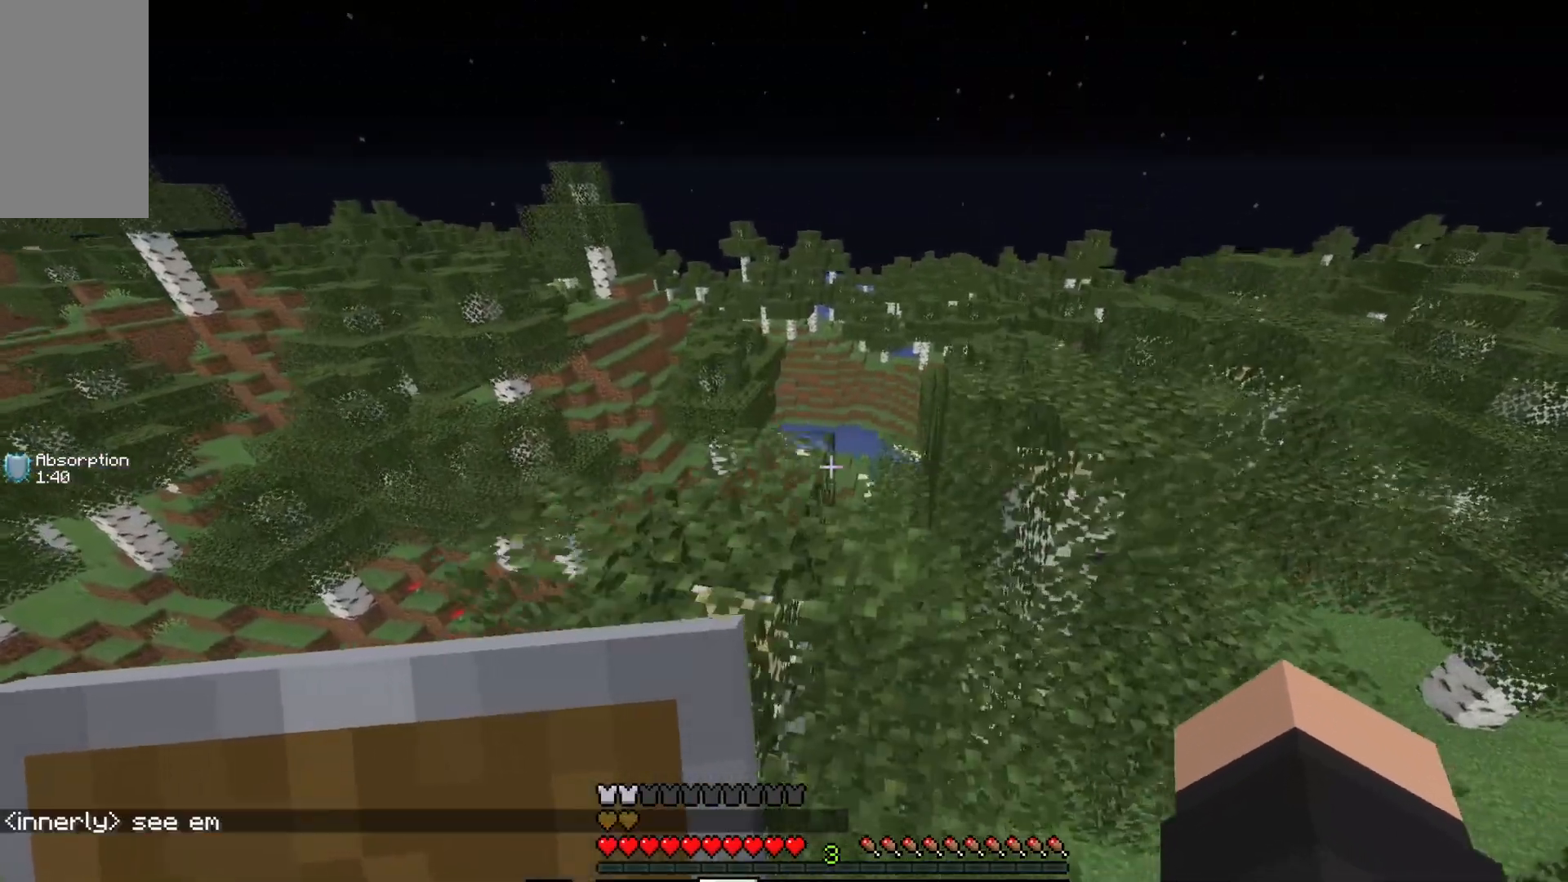
{"keys": ["a", "w"], "mouse": [], "events": [[83, "w", "up"], [133, "w", "down"]]}
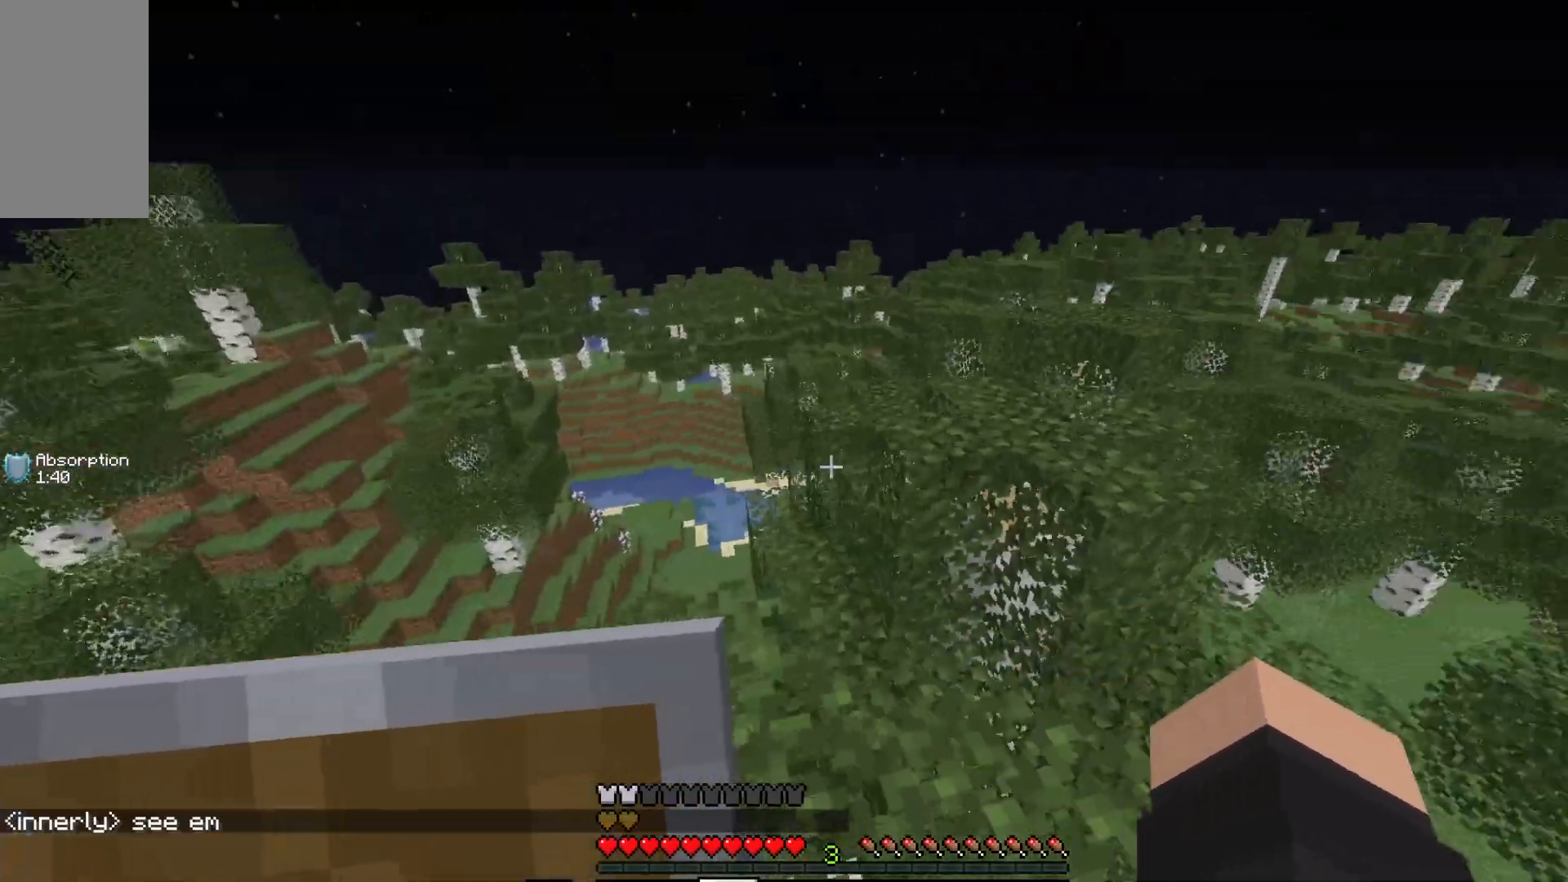
{"keys": ["w"], "mouse": [], "events": [[133, "a", "up"]]}
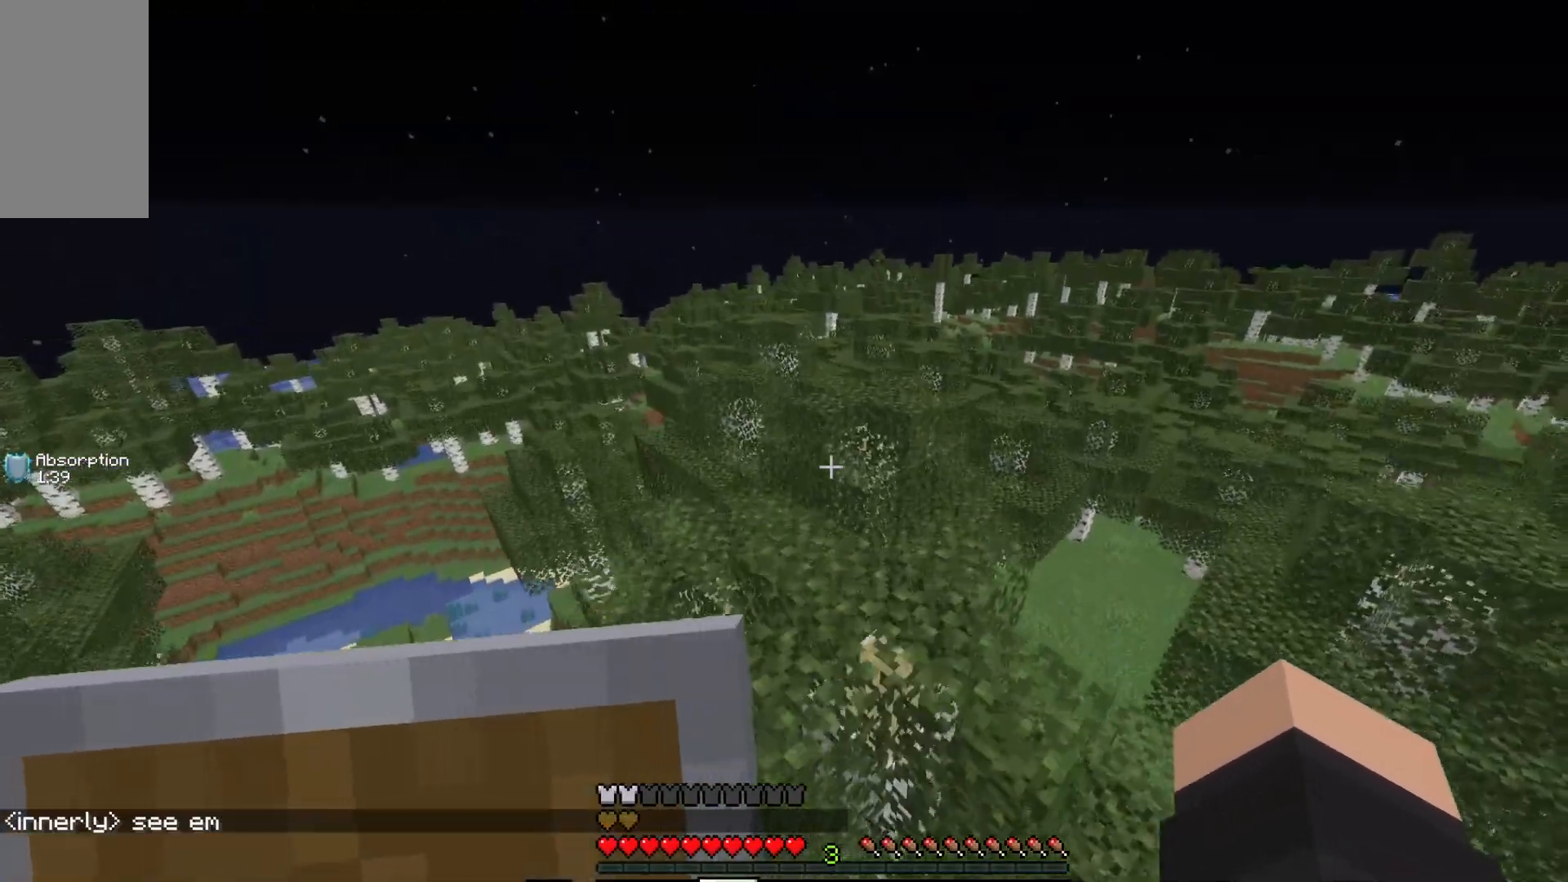
{"keys": ["w"], "mouse": [], "events": [[117, "a", "down"], [217, "a", "up"]]}
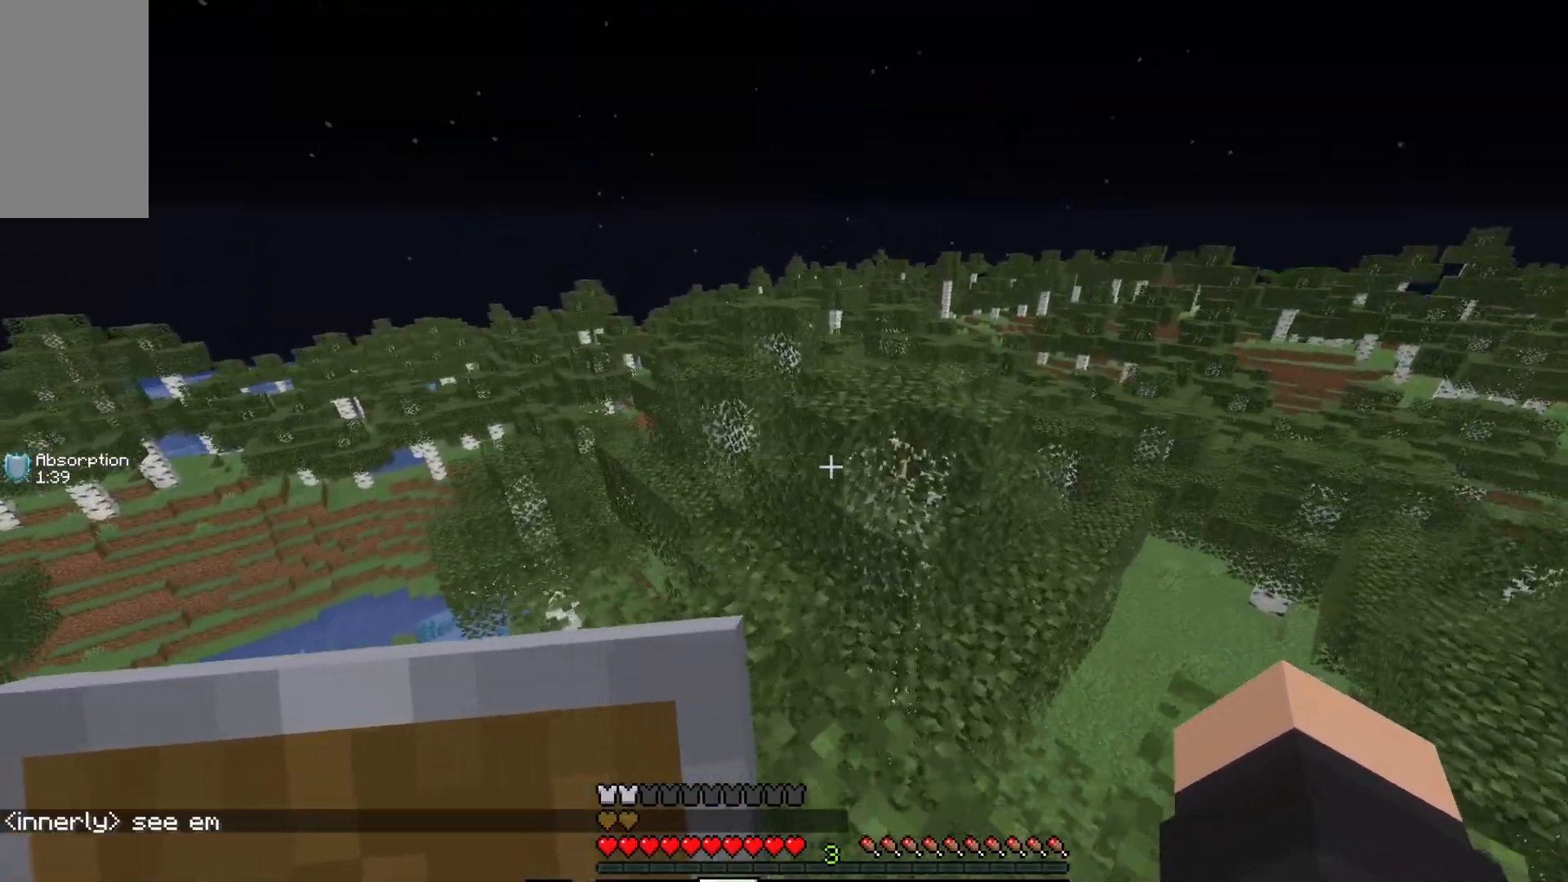
{"keys": ["a", "w"], "mouse": [], "events": [[367, "a", "down"]]}
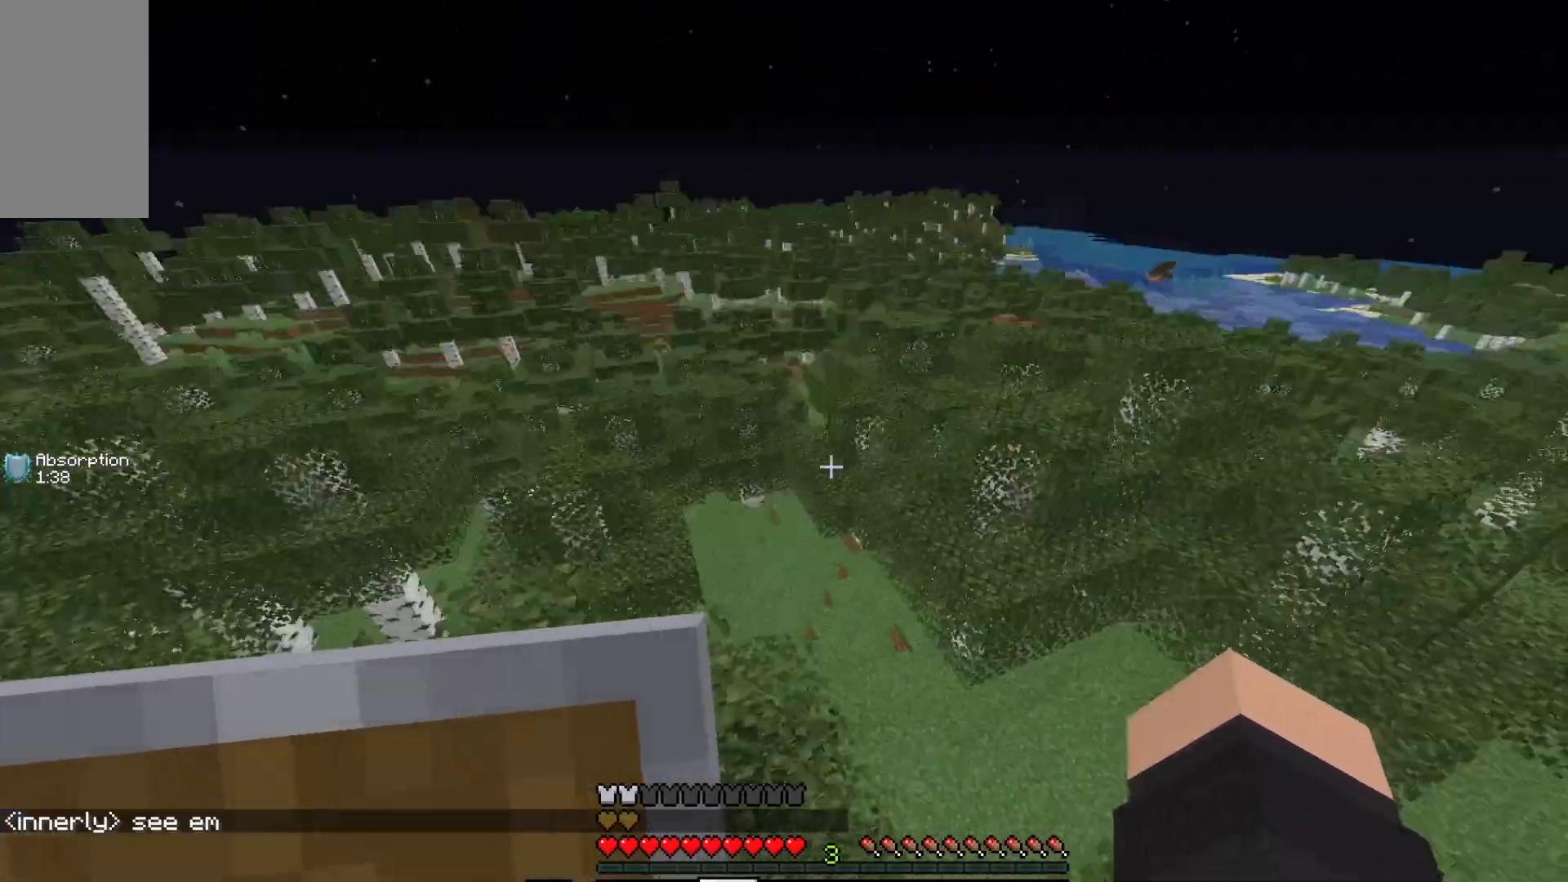
{"keys": ["a"], "mouse": [], "events": [[300, "w", "up"]]}
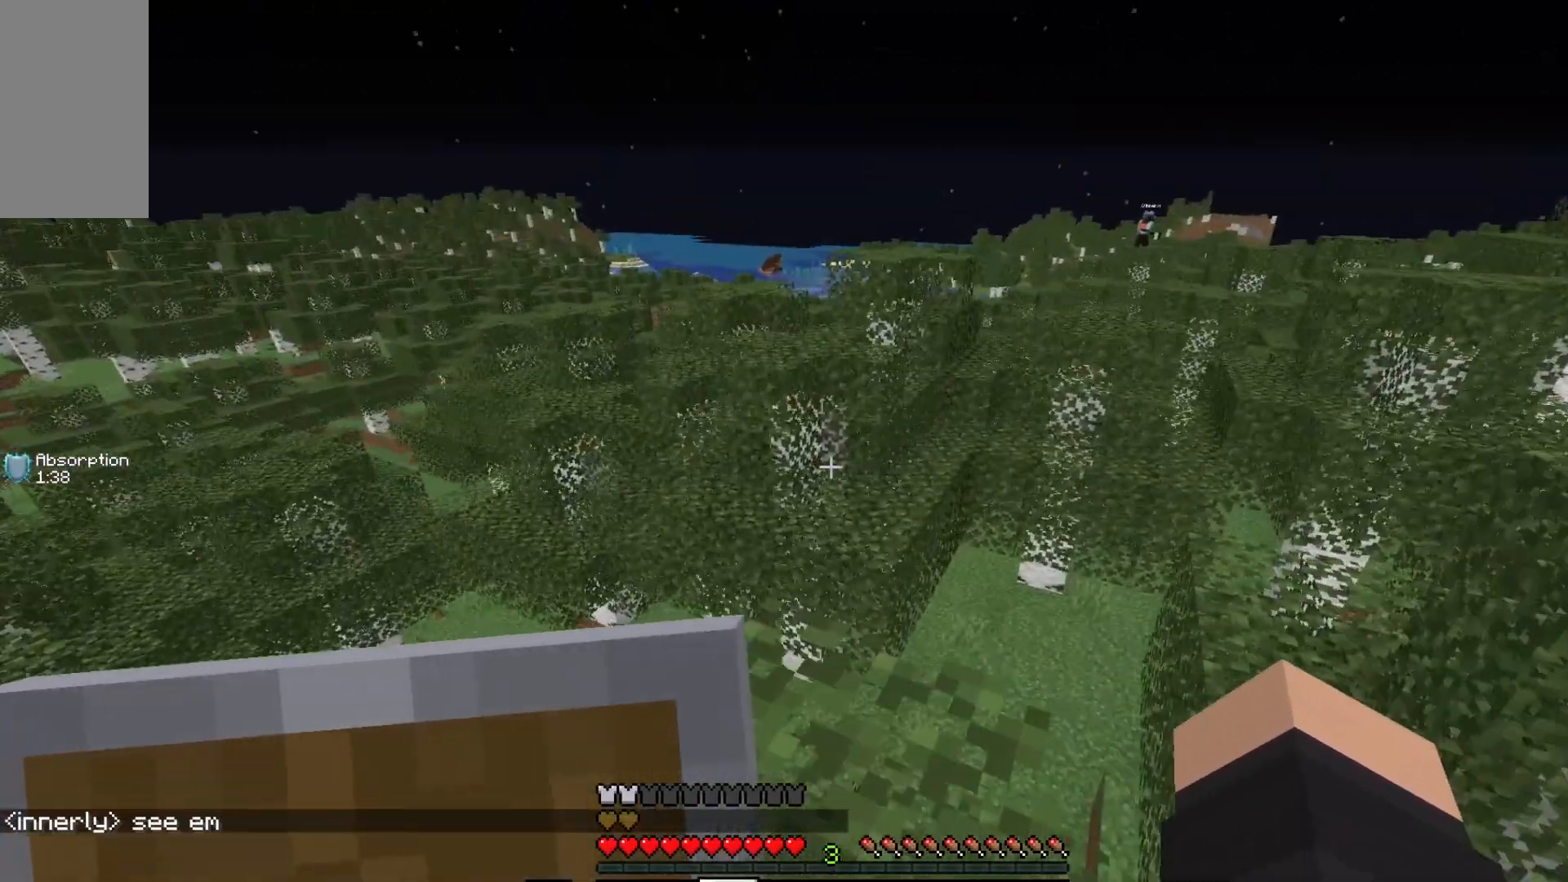
{"keys": ["w"], "mouse": [], "events": [[317, "a", "up"], [350, "d", "down"], [417, "w", "down"], [500, "d", "up"]]}
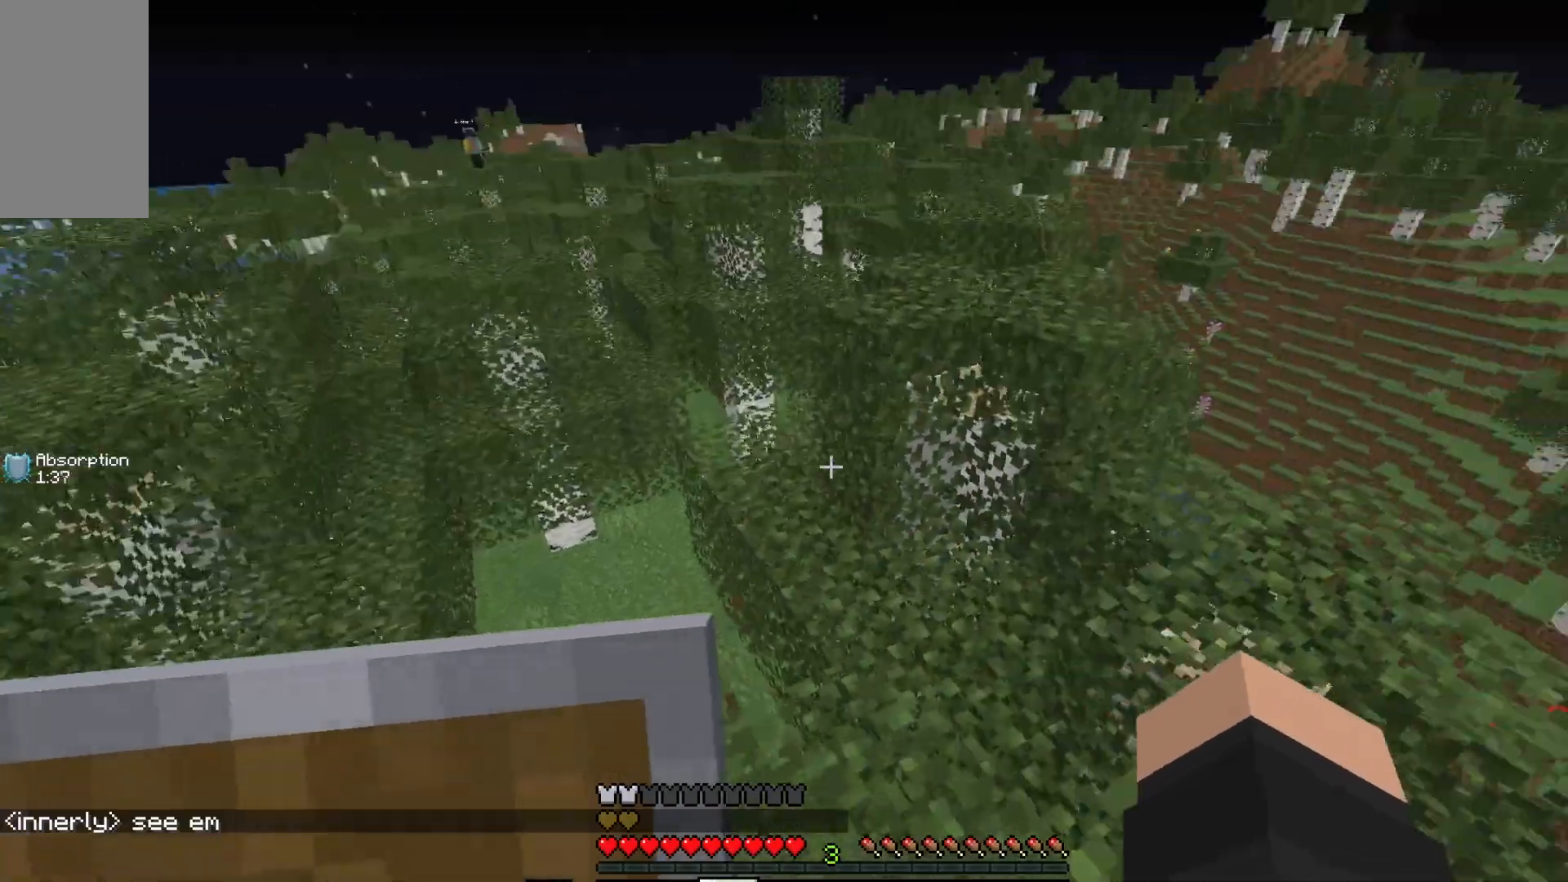
{"keys": ["d", "w"], "mouse": [], "events": [[167, "d", "down"], [283, "d", "up"], [483, "d", "down"]]}